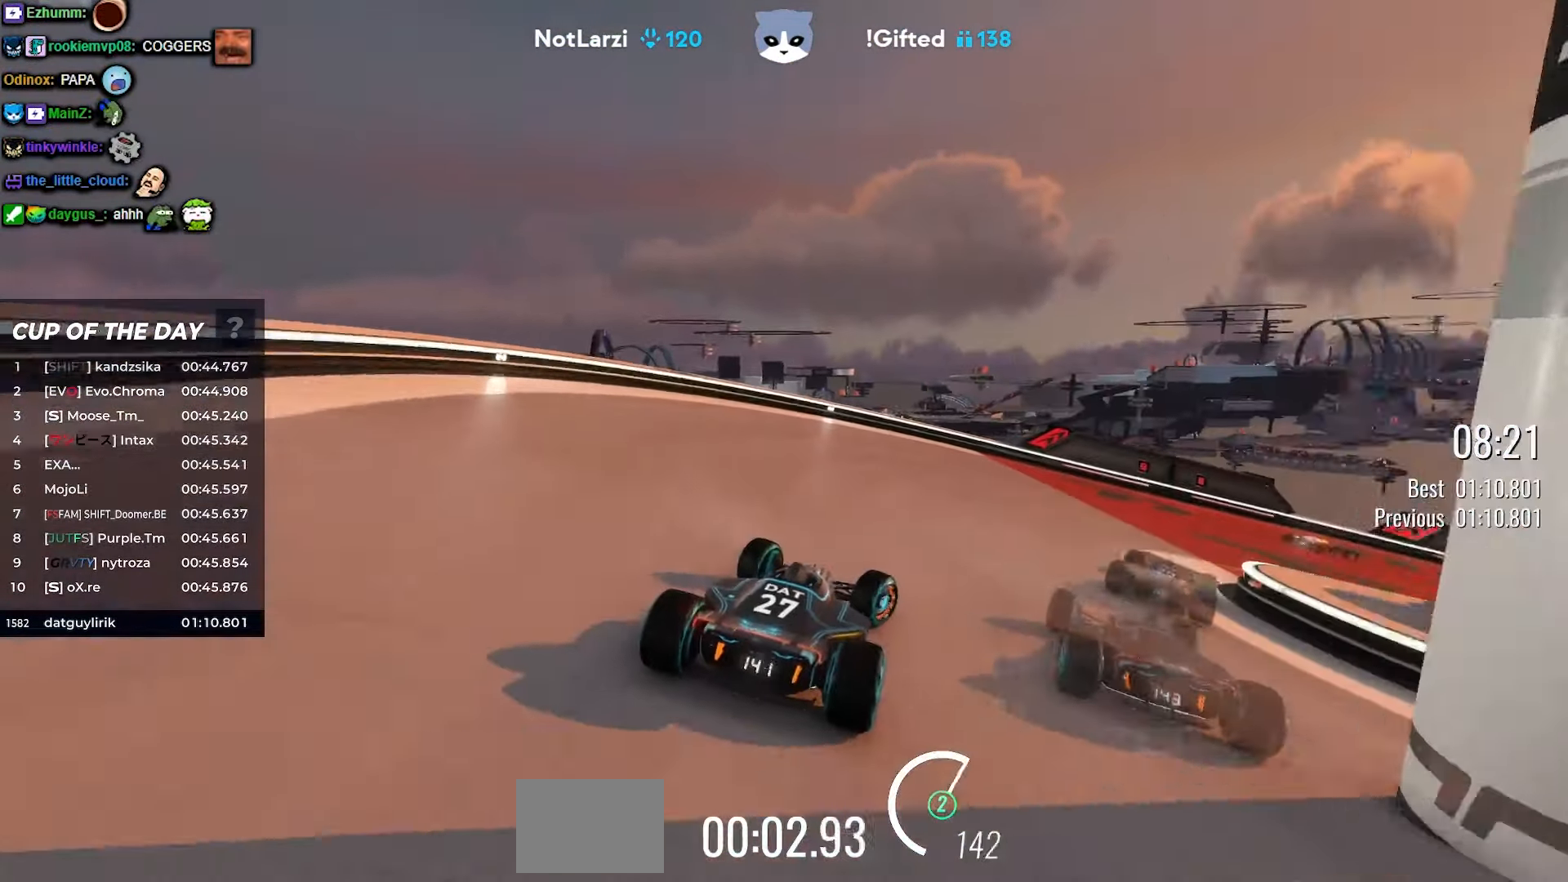
Gameplay with keyboard; each line is a JSON object with the keys held at the frame after it. "events" lists presses ("down") and releases ("up") of "down", "left", "right" and "up" between this image and that frame as [ms after this image, input, new state], when the widget could be followed in between. No other keys are recorded. Mouse input is not recorded.
{"keys": ["right", "up"], "events": []}
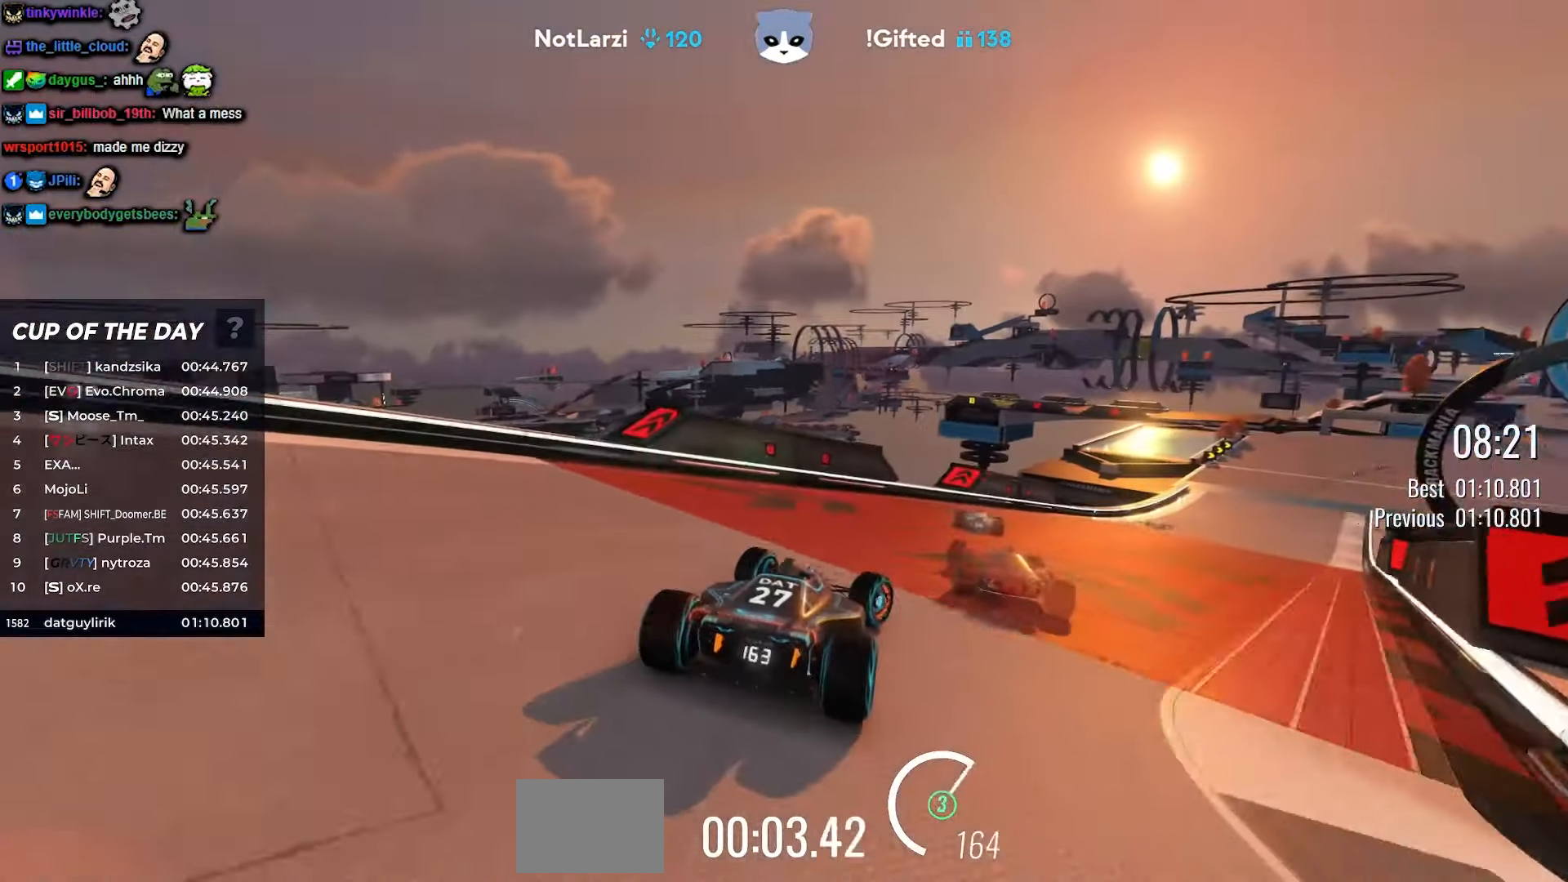
{"keys": ["up"], "events": [[100, "right", "up"], [267, "right", "down"], [367, "right", "up"]]}
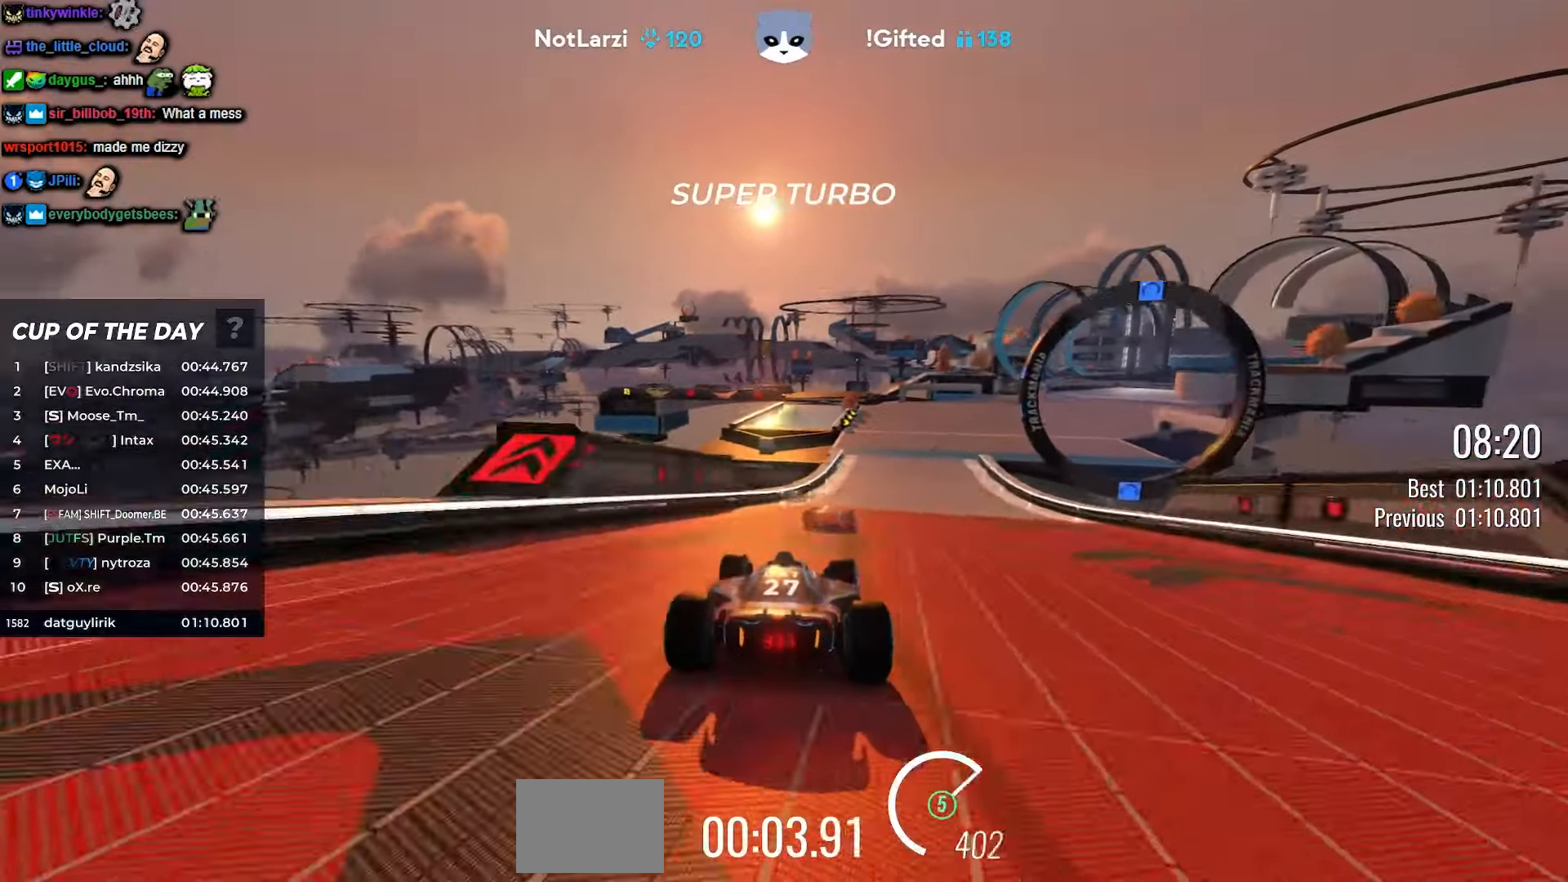
{"keys": ["up"], "events": [[17, "right", "down"], [467, "right", "up"]]}
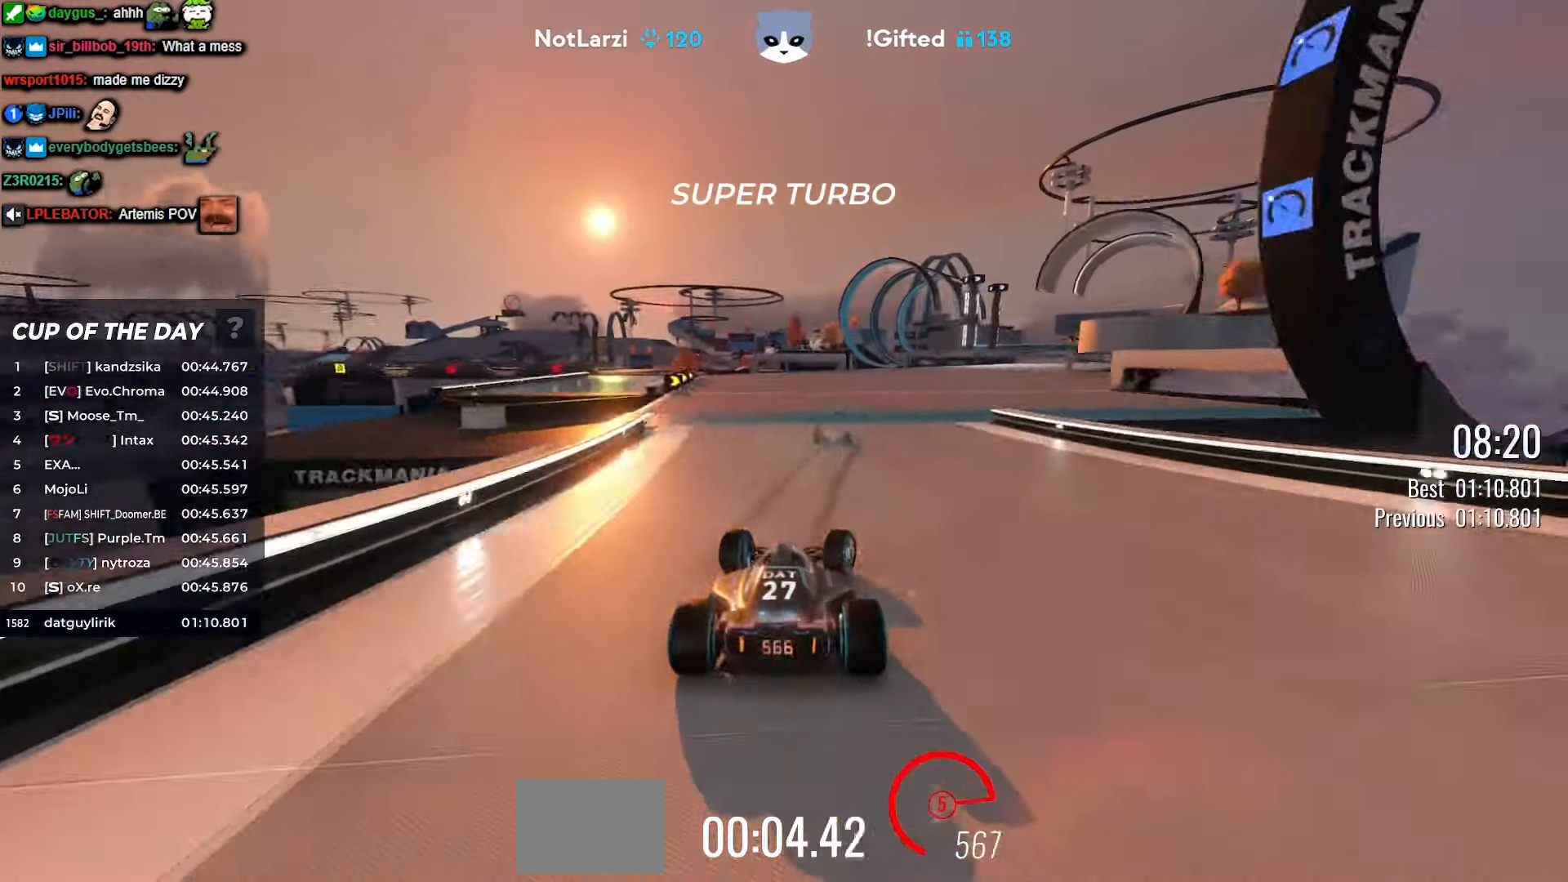
{"keys": ["up"], "events": [[67, "right", "down"], [417, "right", "up"]]}
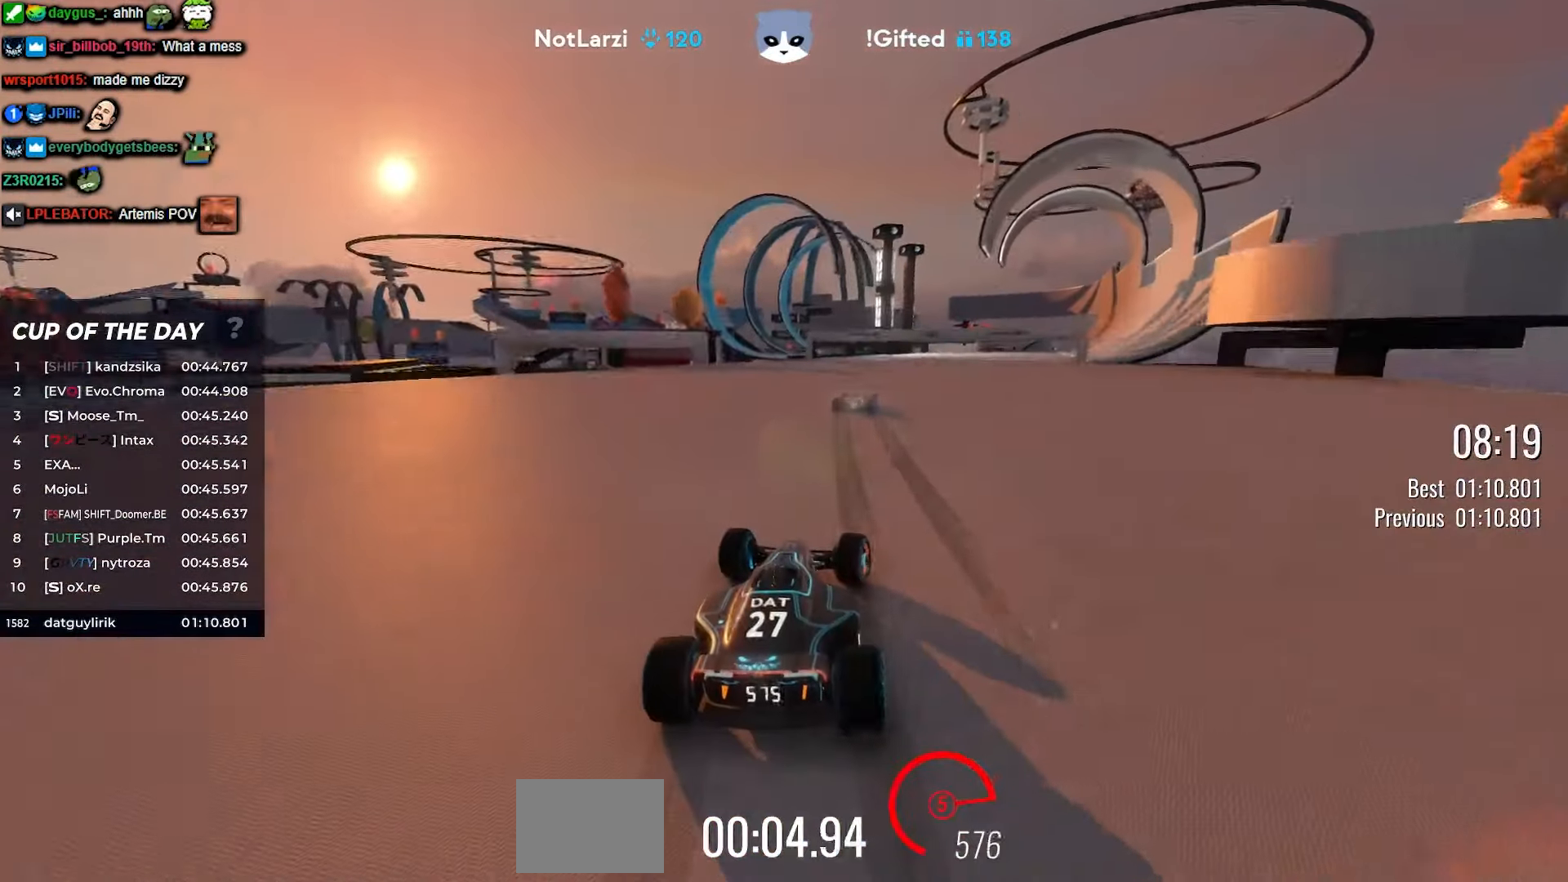
{"keys": ["up"], "events": [[17, "right", "down"], [217, "right", "up"], [317, "right", "down"], [450, "right", "up"]]}
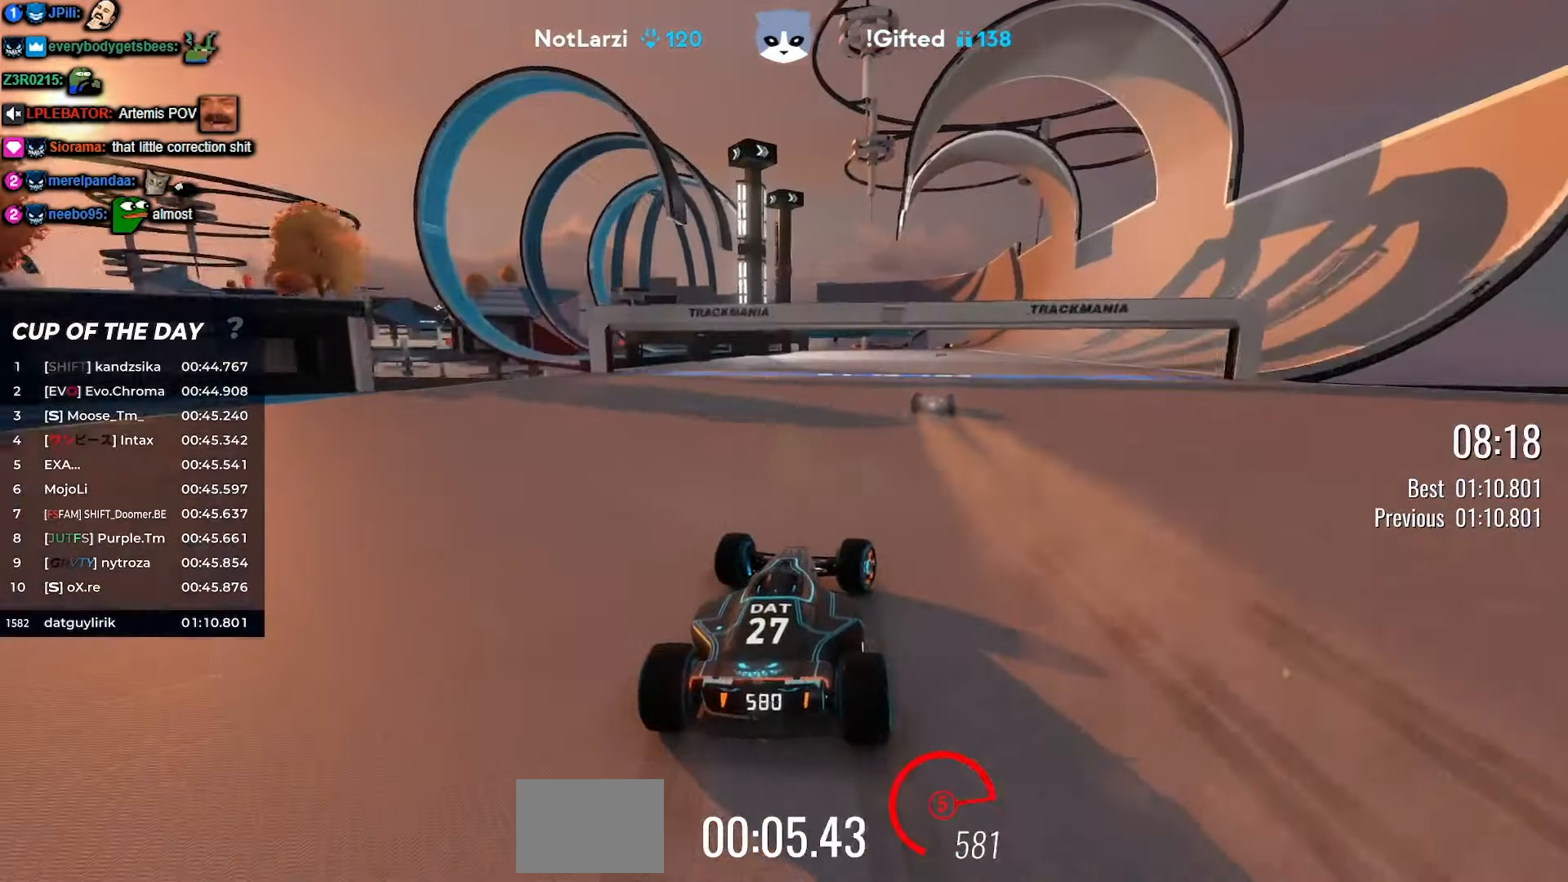
{"keys": ["right", "up"], "events": [[150, "right", "down"], [334, "right", "up"], [434, "right", "down"]]}
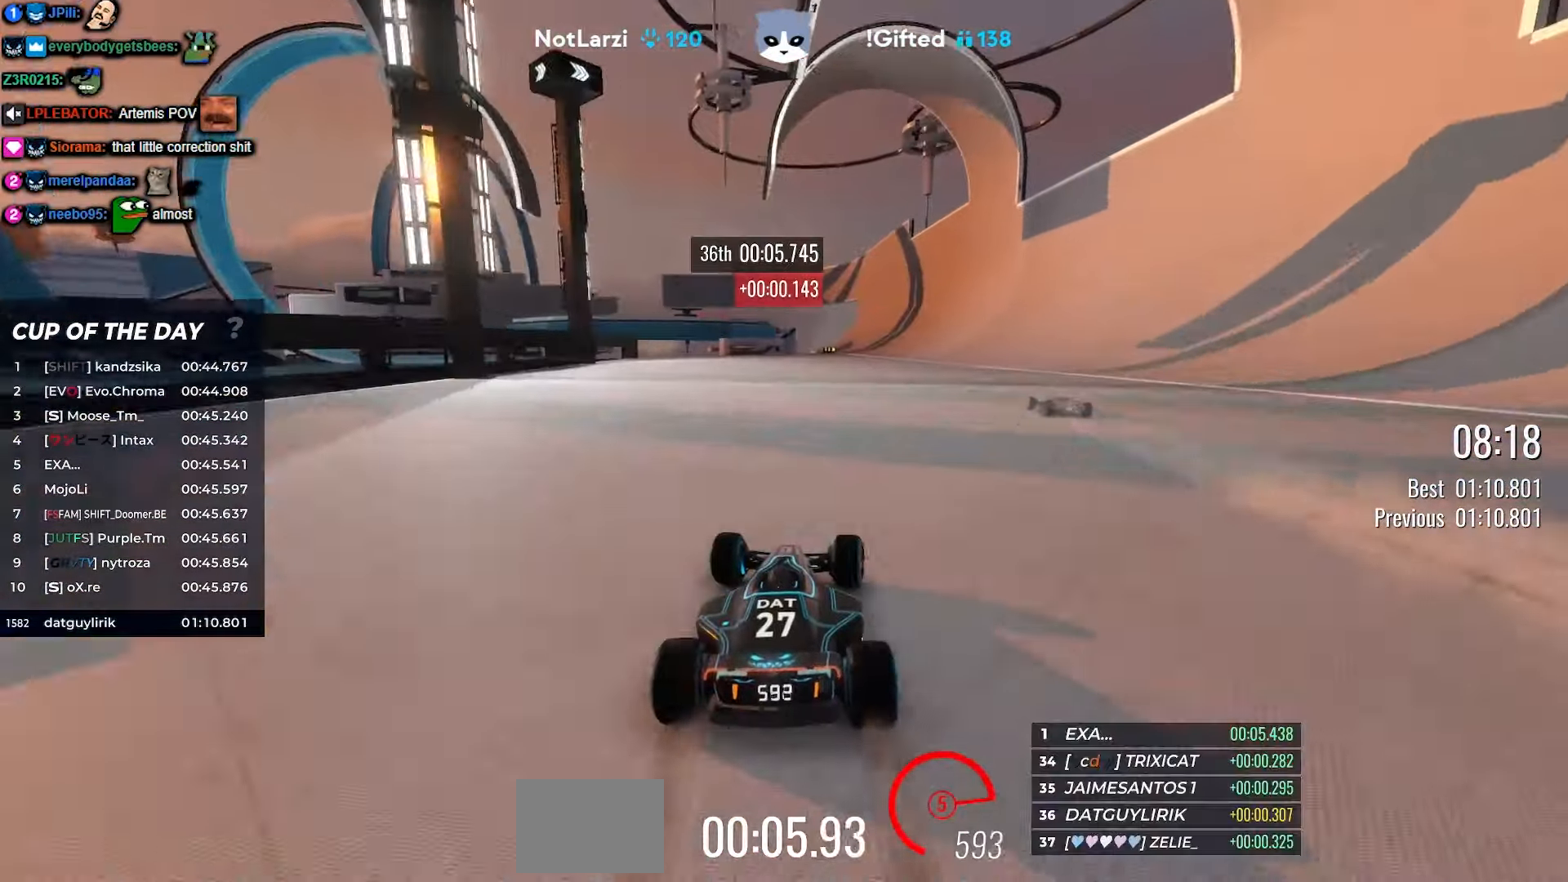
{"keys": ["up"], "events": [[67, "right", "up"]]}
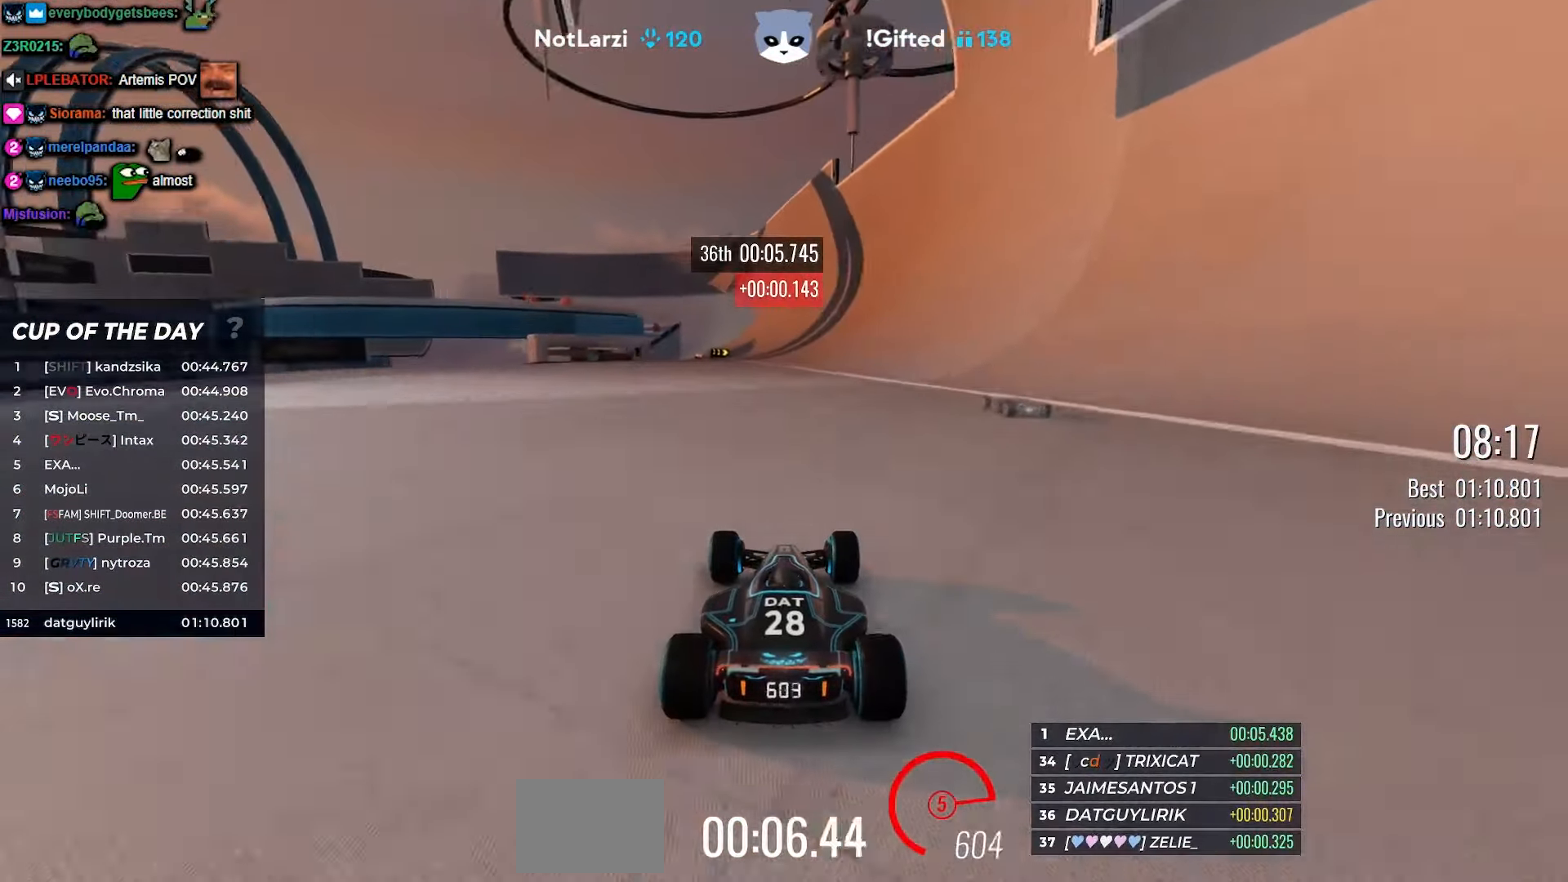
{"keys": ["up"], "events": [[350, "right", "down"], [417, "right", "up"]]}
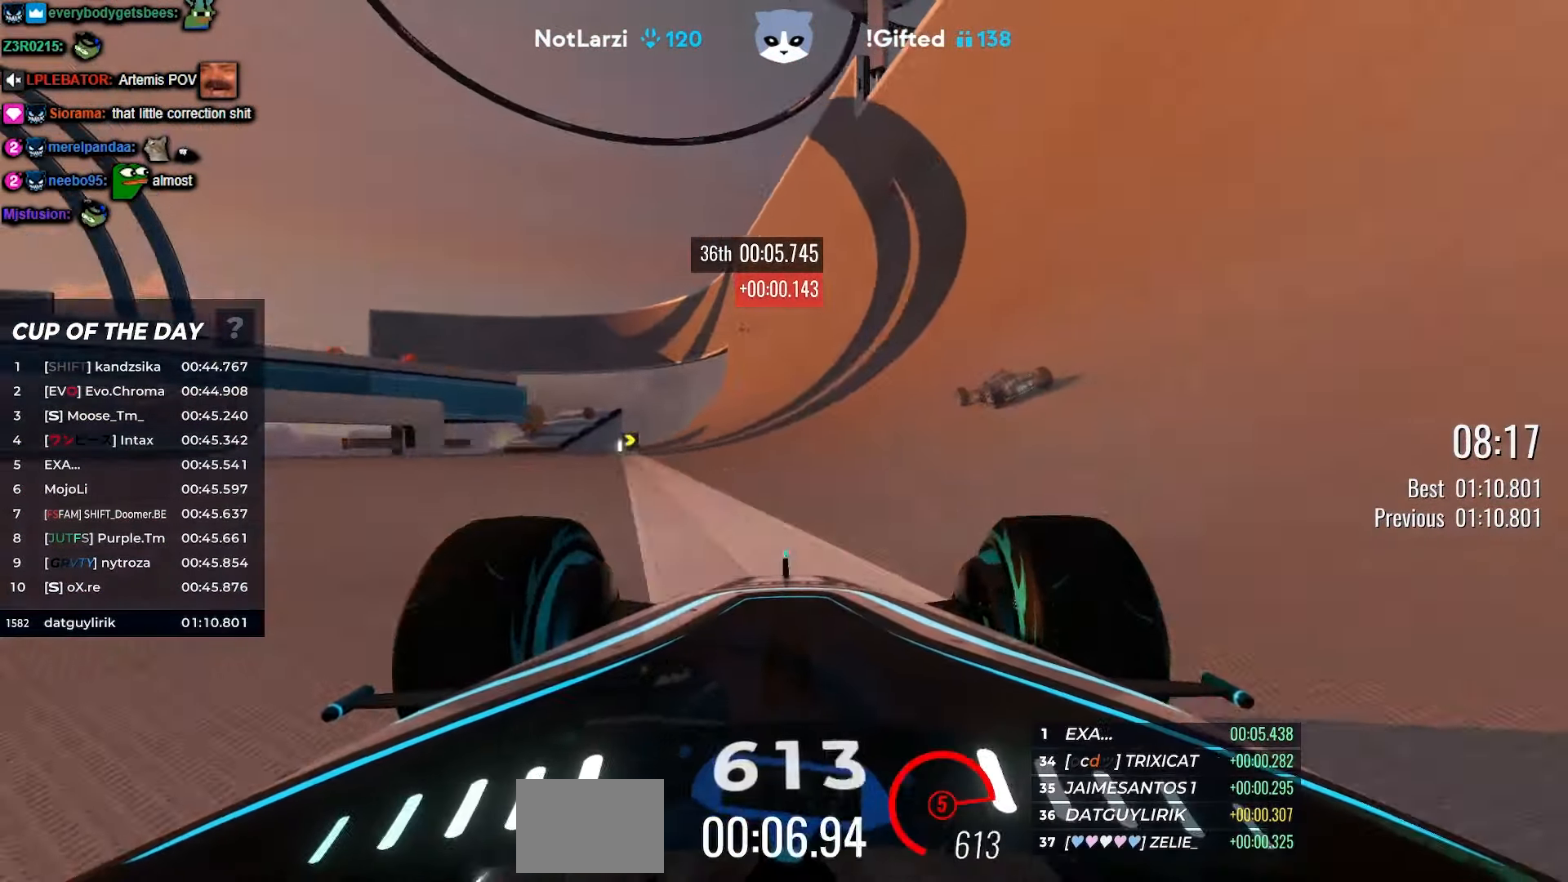
{"keys": ["up"], "events": [[384, "right", "down"], [484, "right", "up"]]}
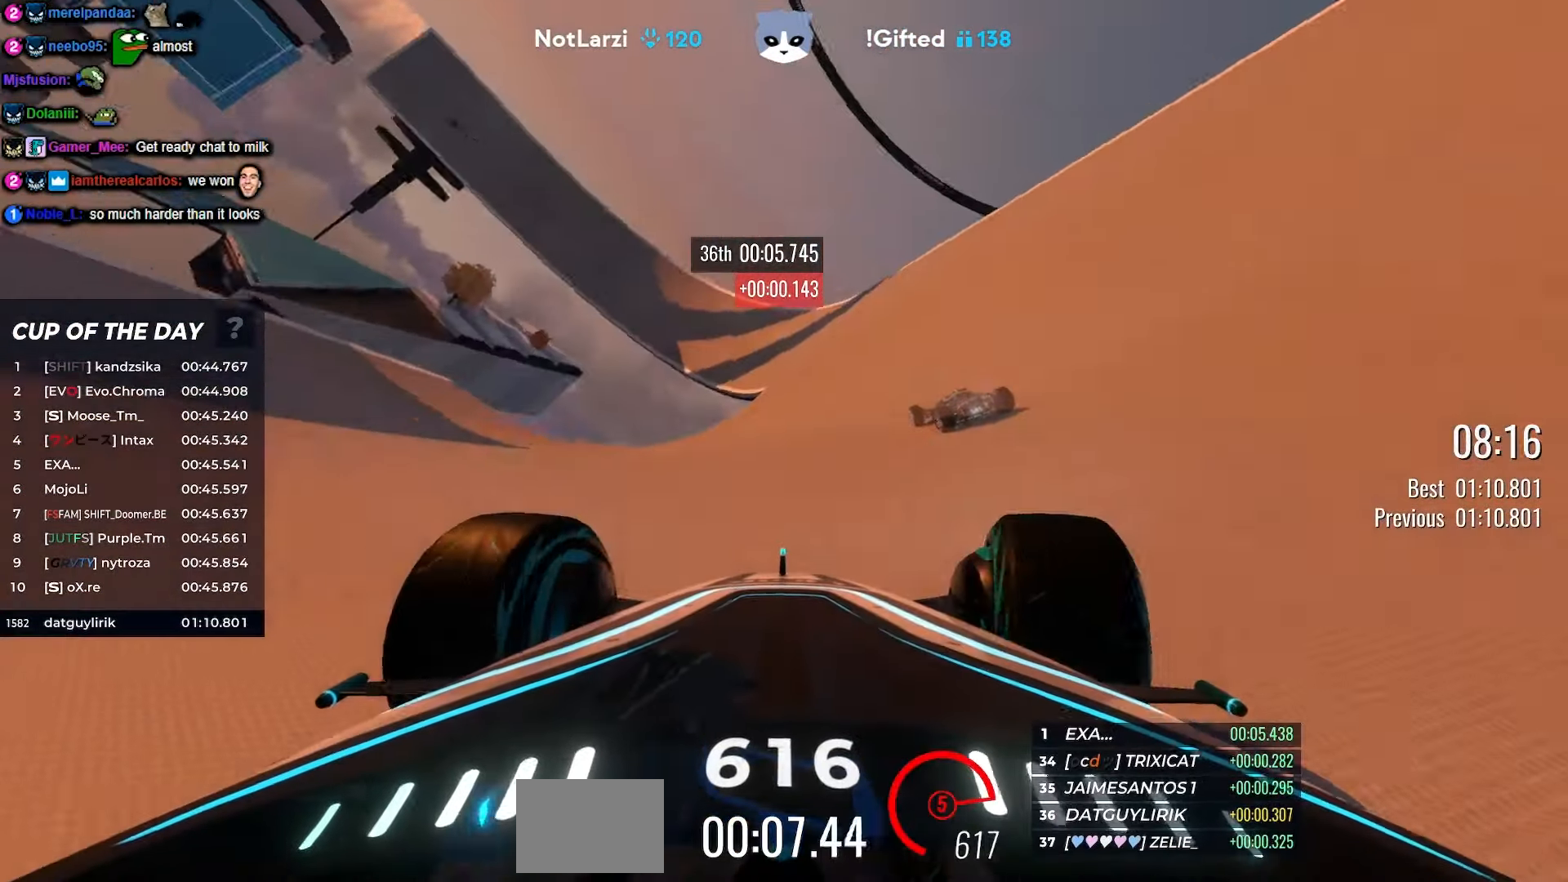
{"keys": ["left", "up"], "events": [[267, "left", "down"]]}
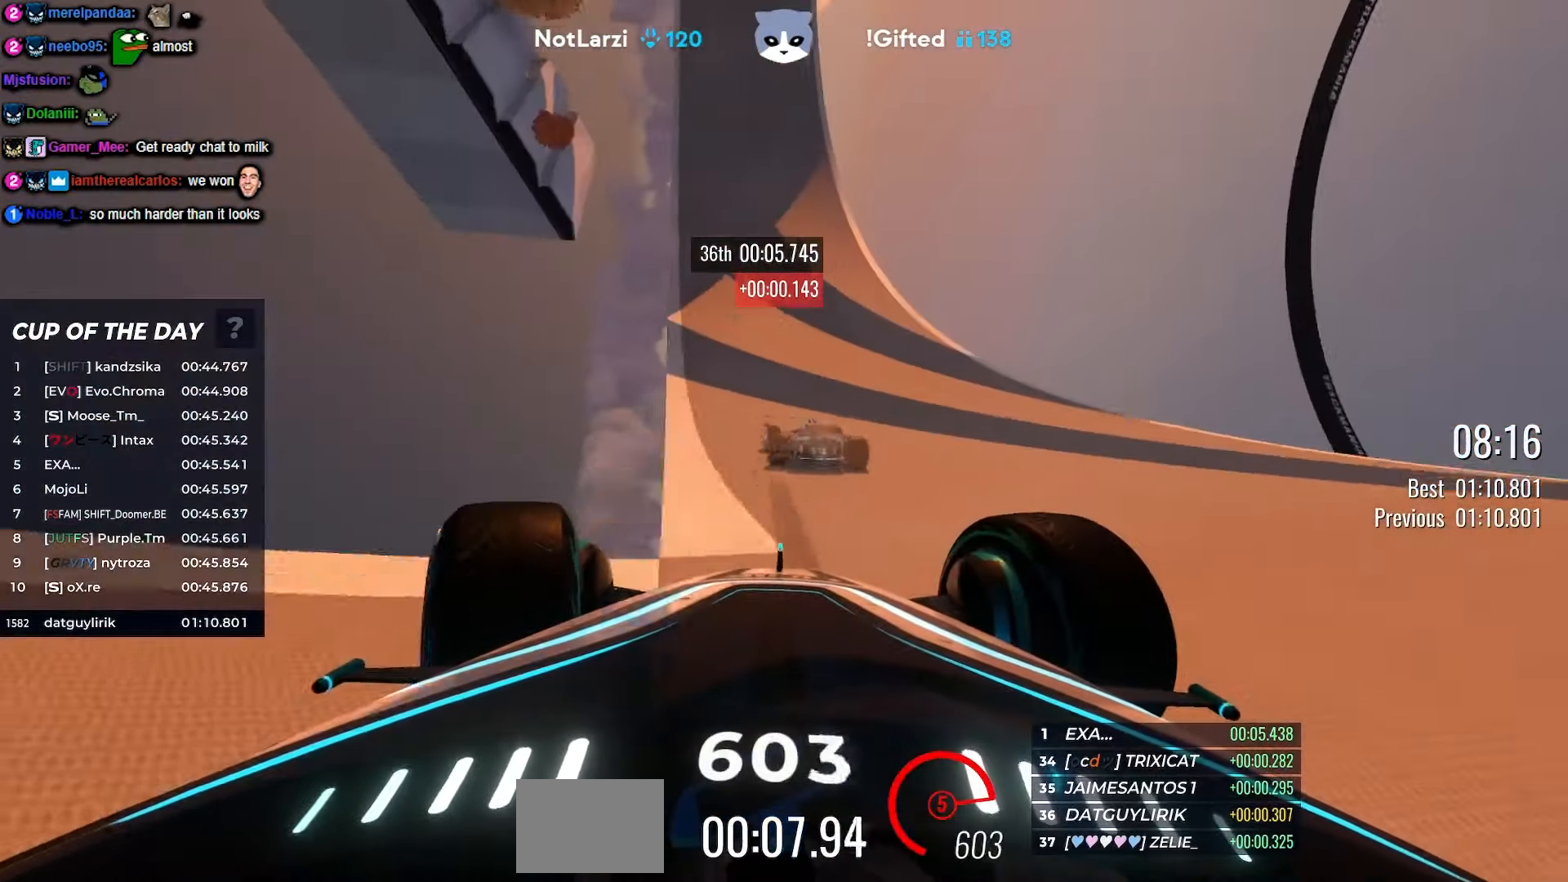
{"keys": ["left", "up"], "events": [[217, "left", "up"], [367, "left", "down"]]}
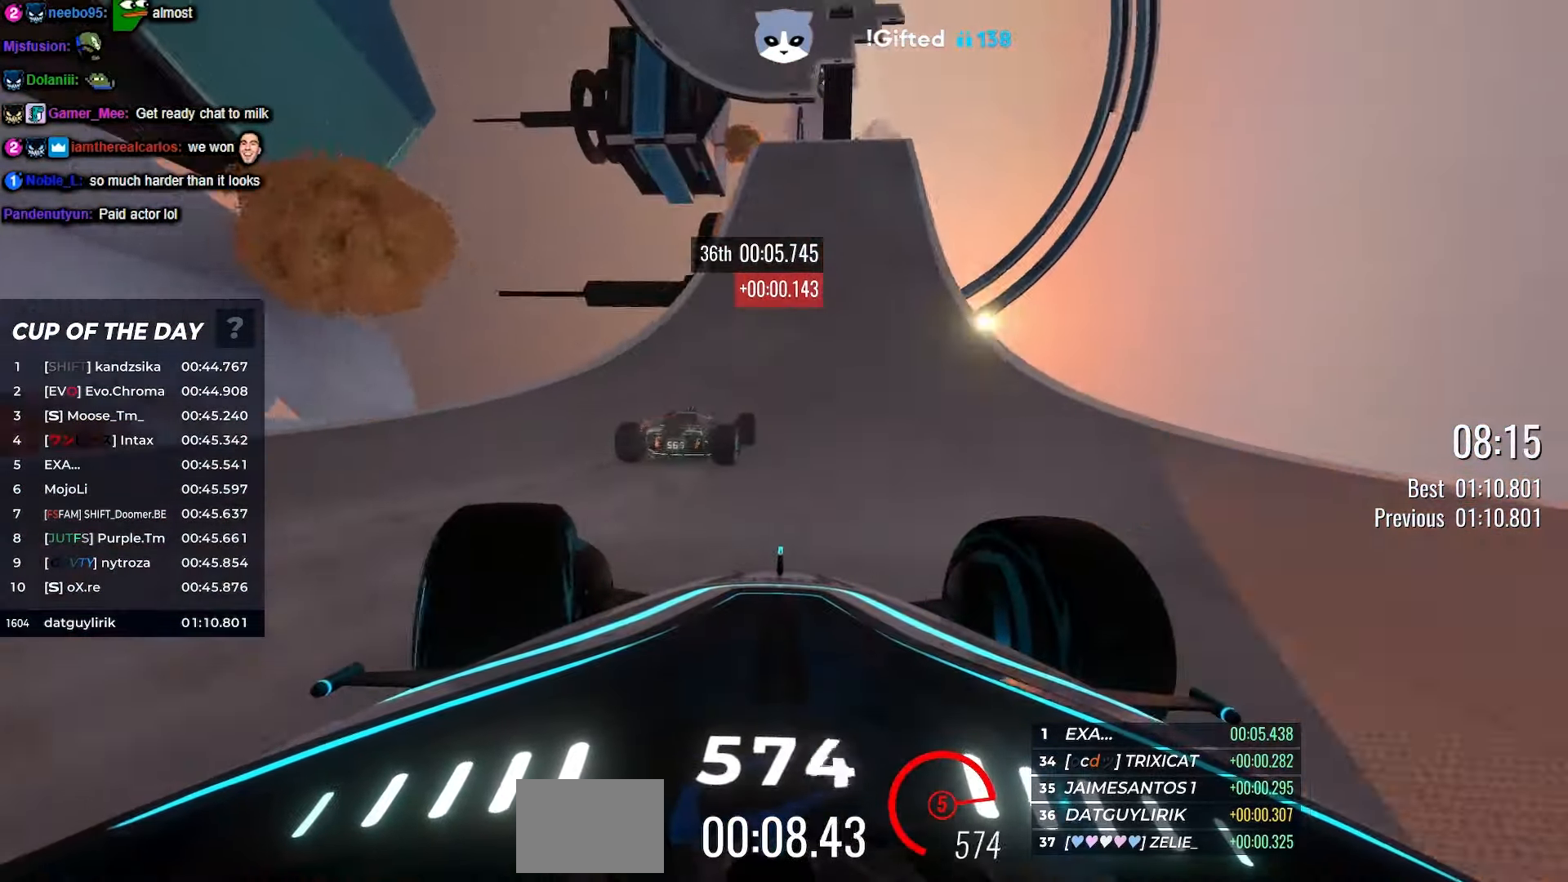
{"keys": ["left", "up"], "events": [[17, "left", "up"], [200, "left", "down"], [266, "left", "up"], [450, "left", "down"]]}
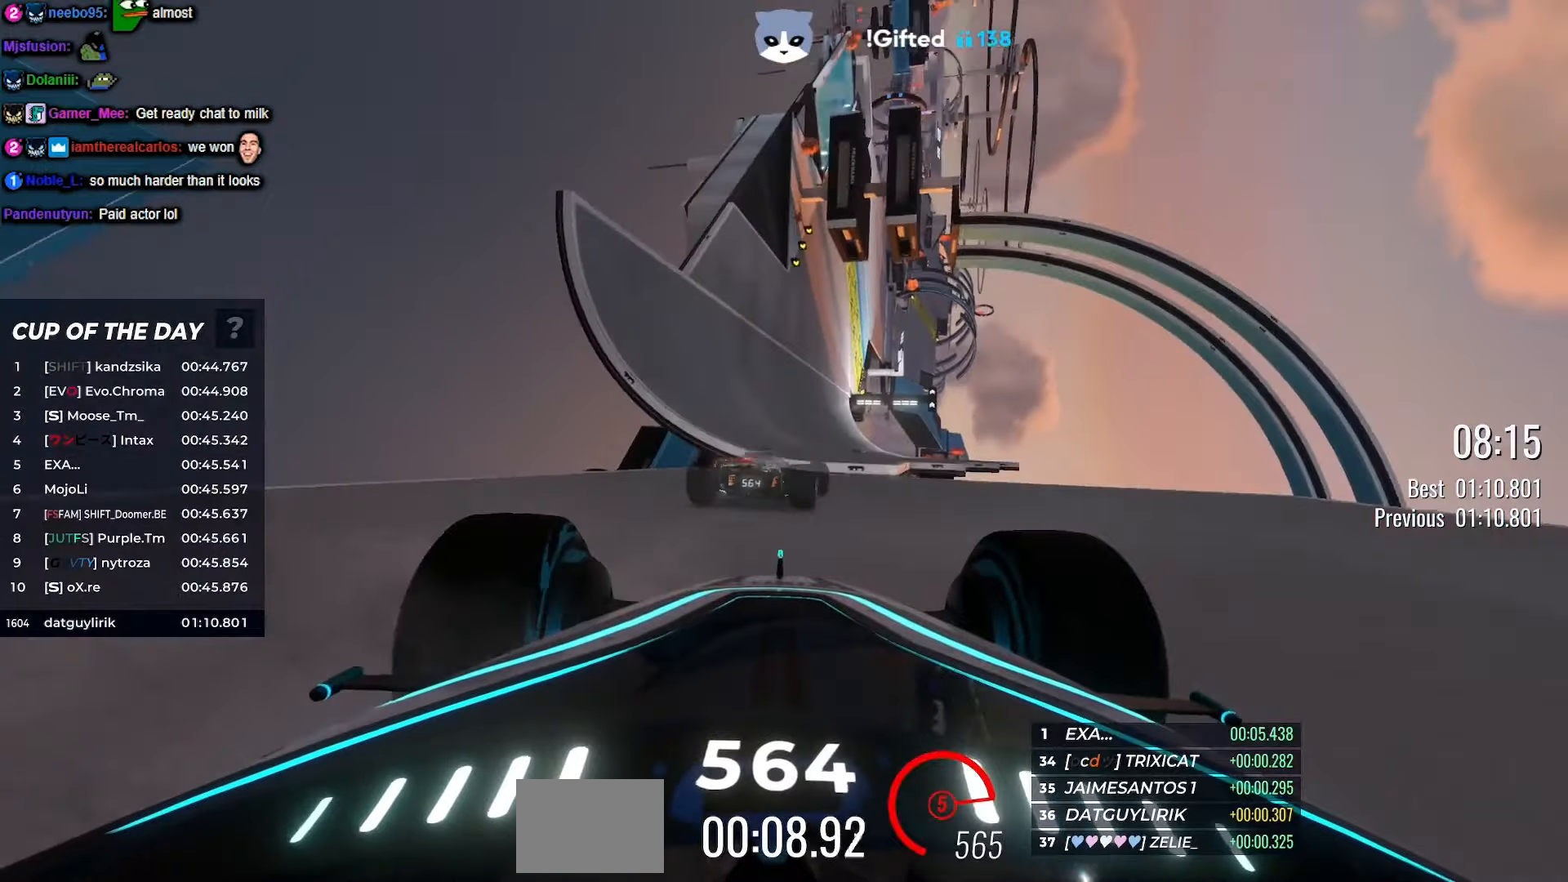
{"keys": ["up"], "events": [[33, "left", "up"]]}
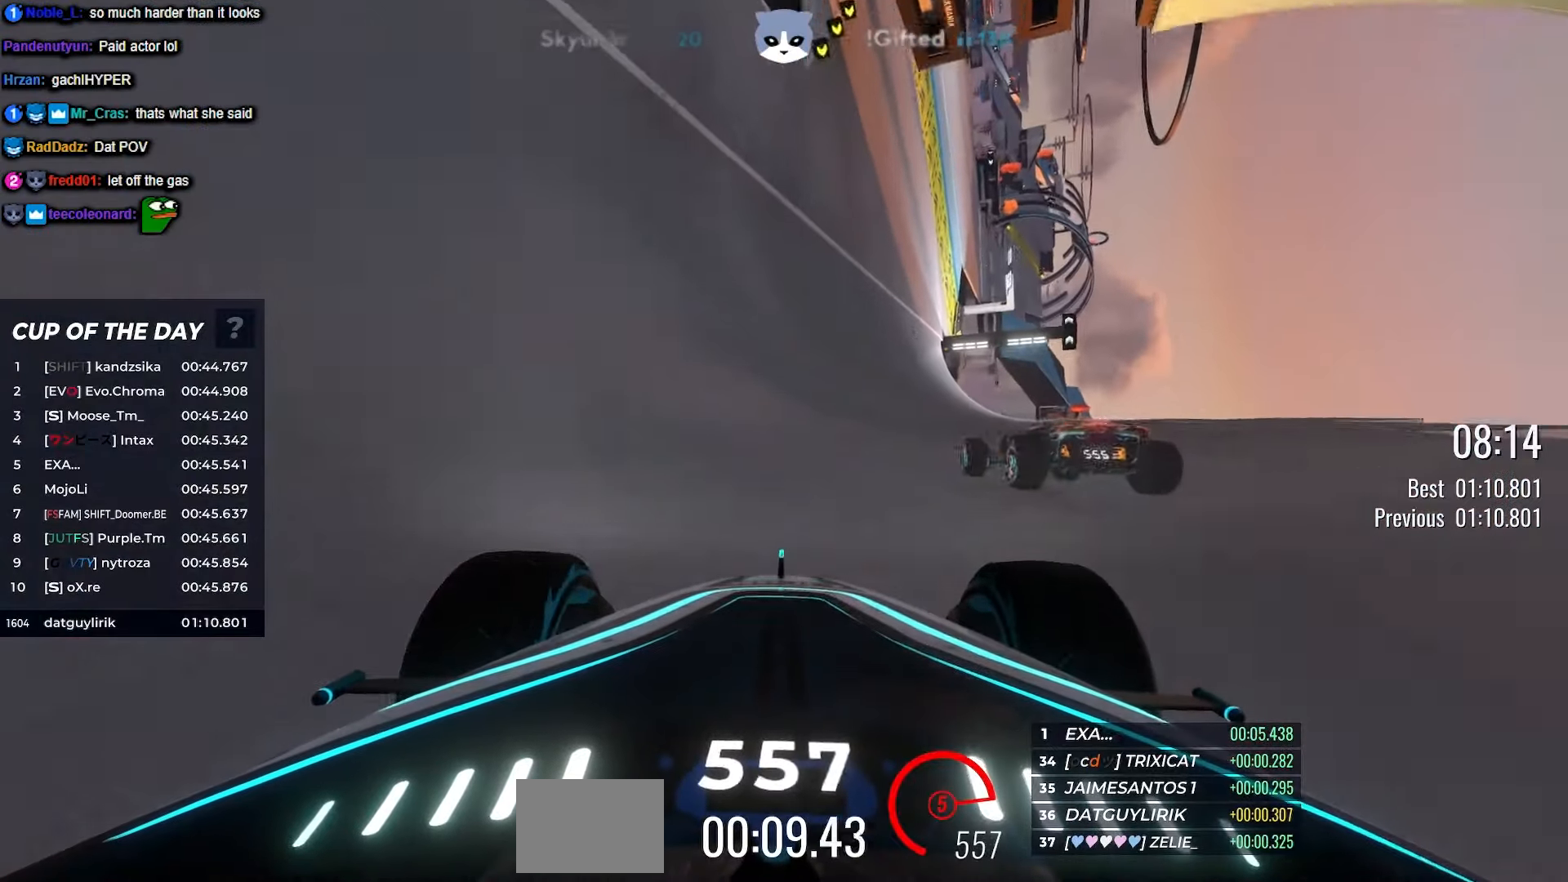
{"keys": ["up"], "events": []}
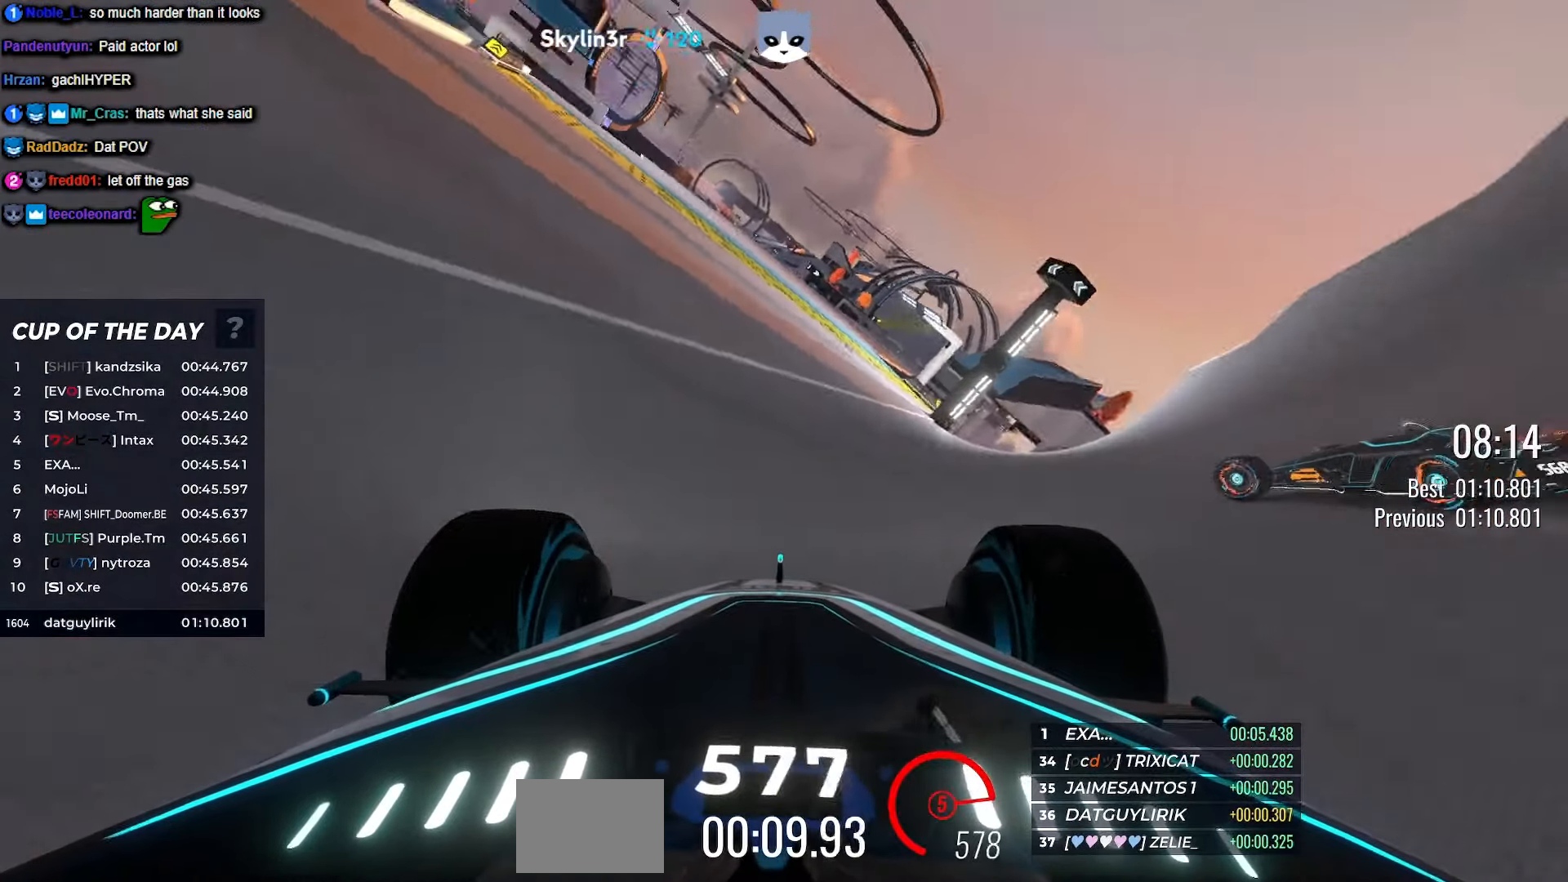
{"keys": ["up"], "events": [[50, "left", "down"], [150, "left", "up"]]}
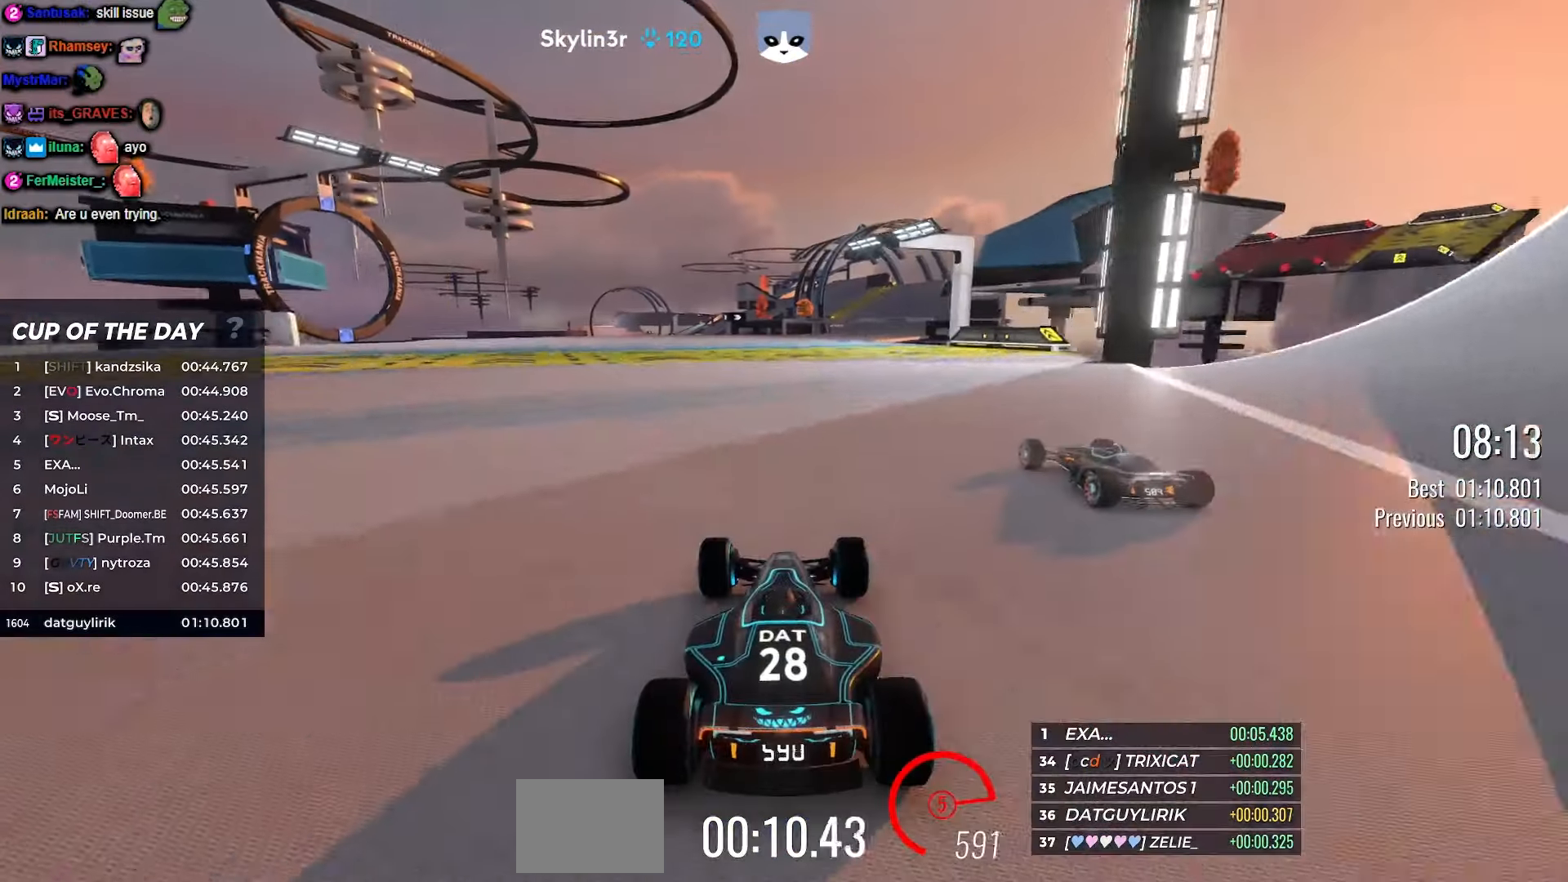
{"keys": ["up"], "events": [[33, "right", "down"], [100, "right", "up"], [316, "right", "down"], [433, "right", "up"]]}
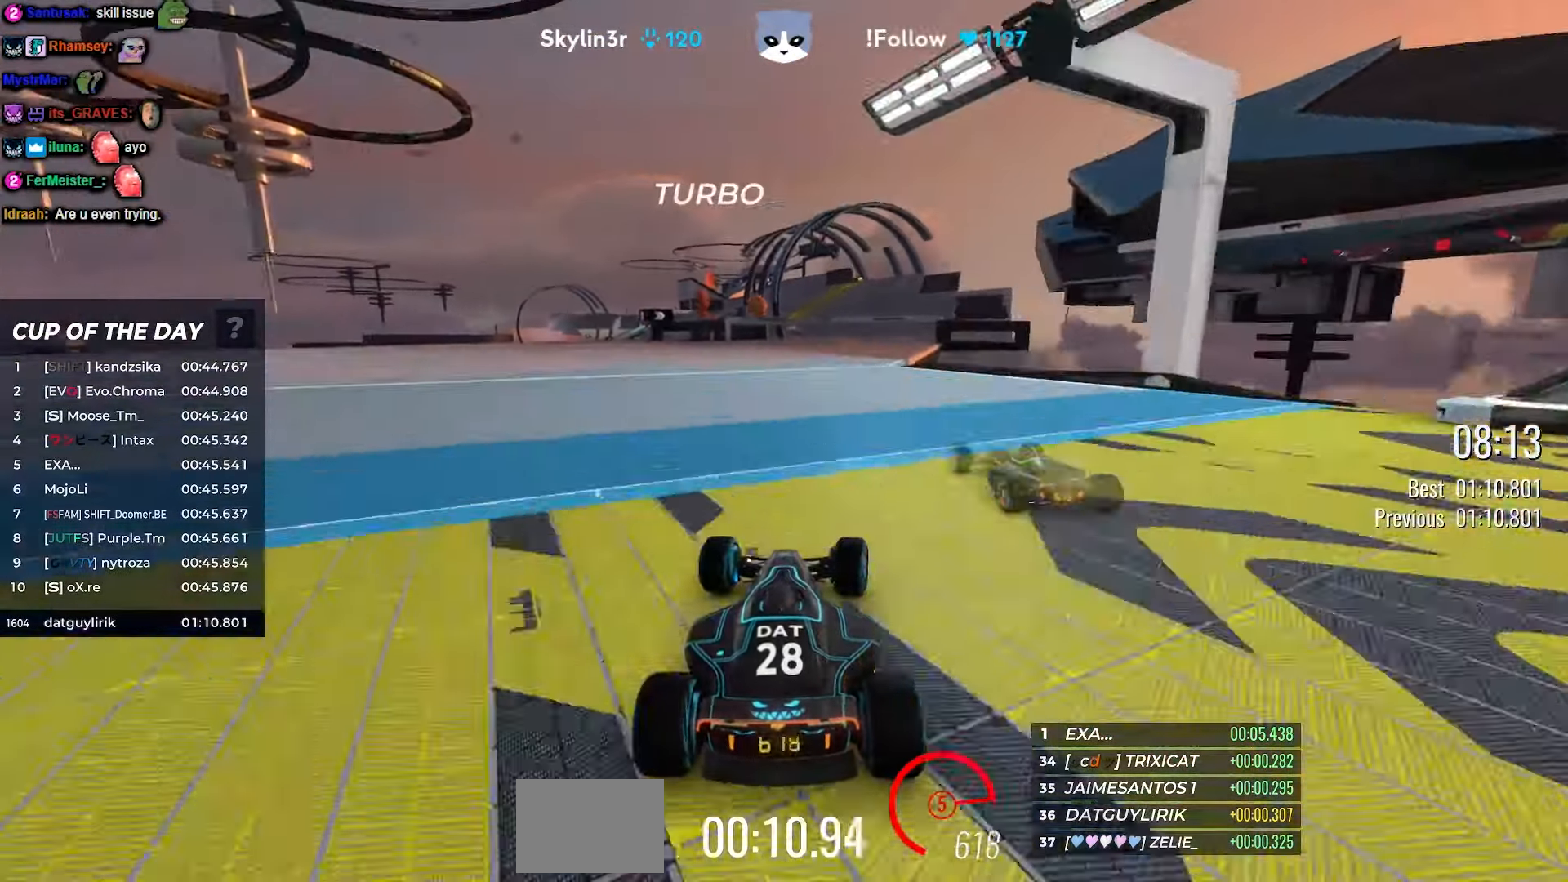
{"keys": ["up"], "events": [[33, "right", "down"], [150, "right", "up"], [283, "right", "down"], [366, "right", "up"]]}
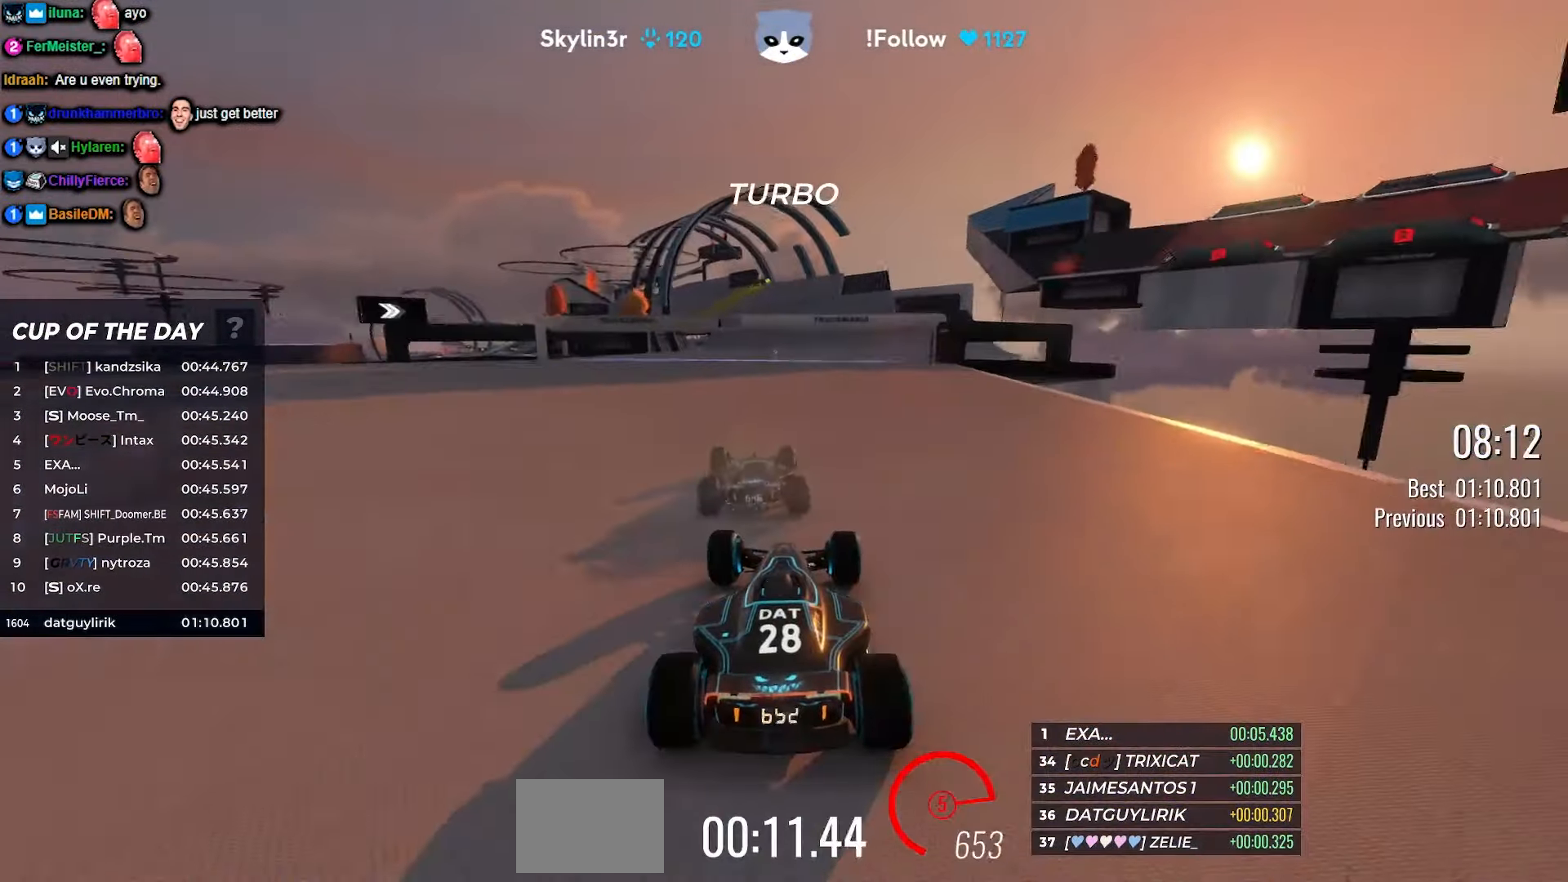
{"keys": ["up"], "events": [[216, "left", "down"], [316, "left", "up"]]}
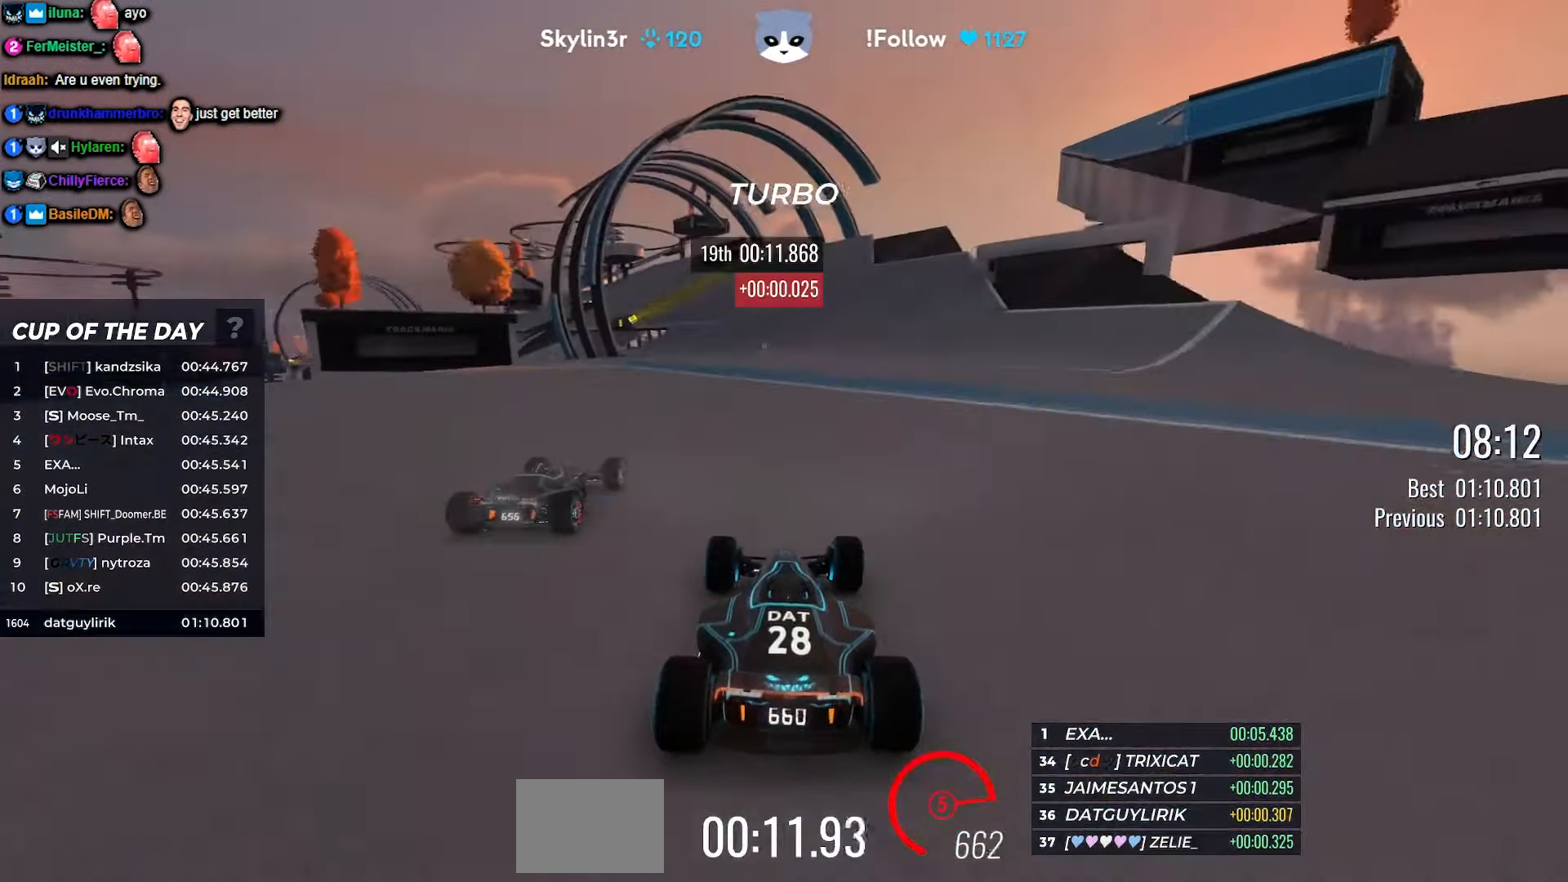
{"keys": ["left", "up"], "events": [[33, "left", "down"], [50, "left", "up"], [216, "left", "down"], [366, "left", "up"], [500, "left", "down"]]}
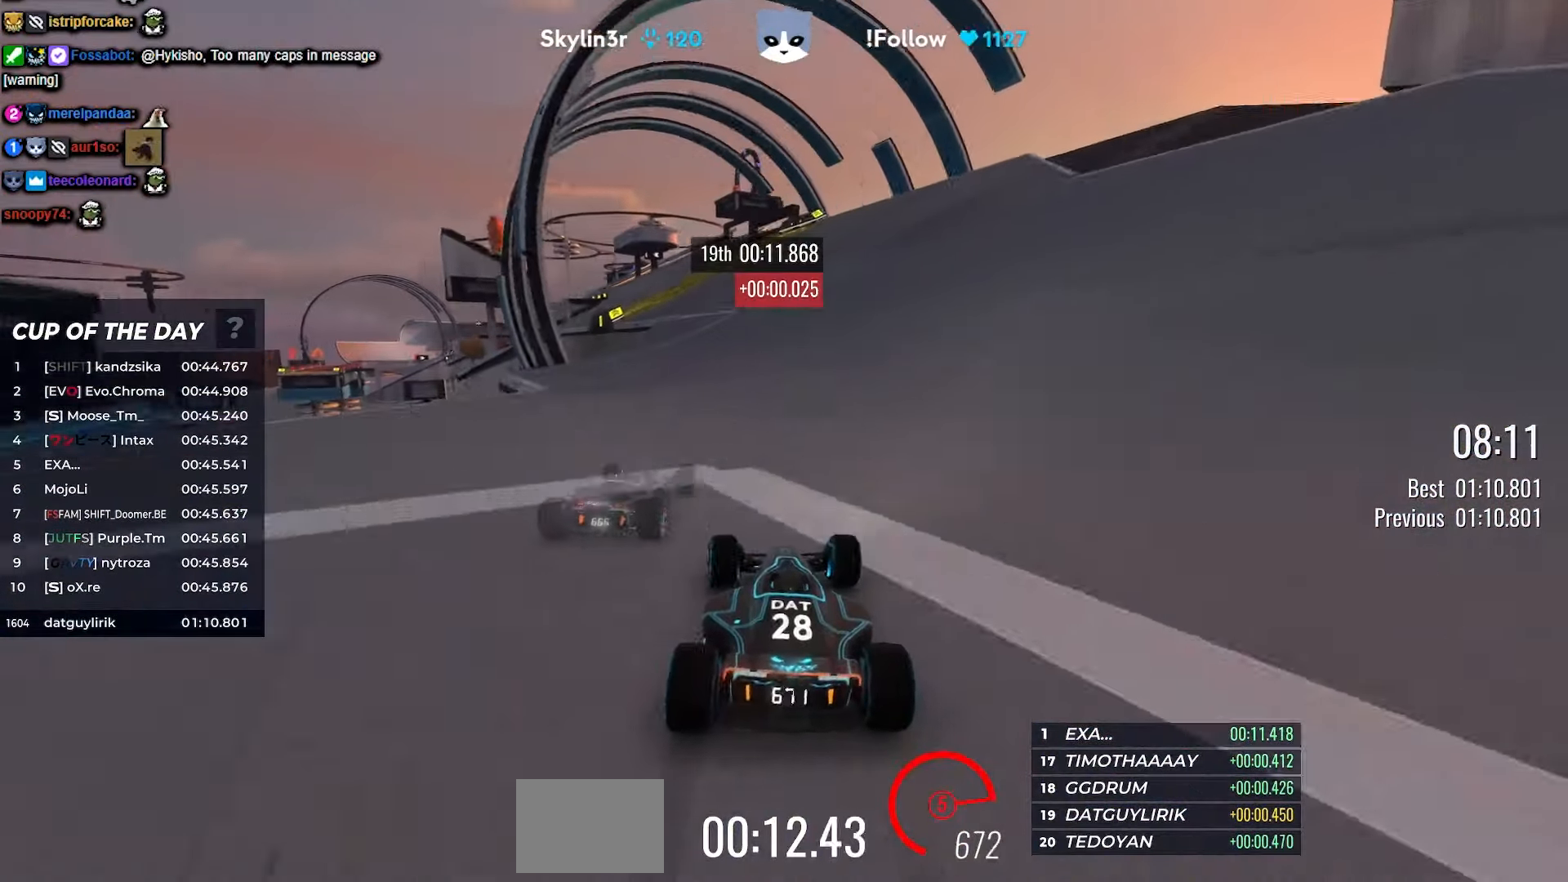
{"keys": ["up"], "events": [[100, "left", "up"]]}
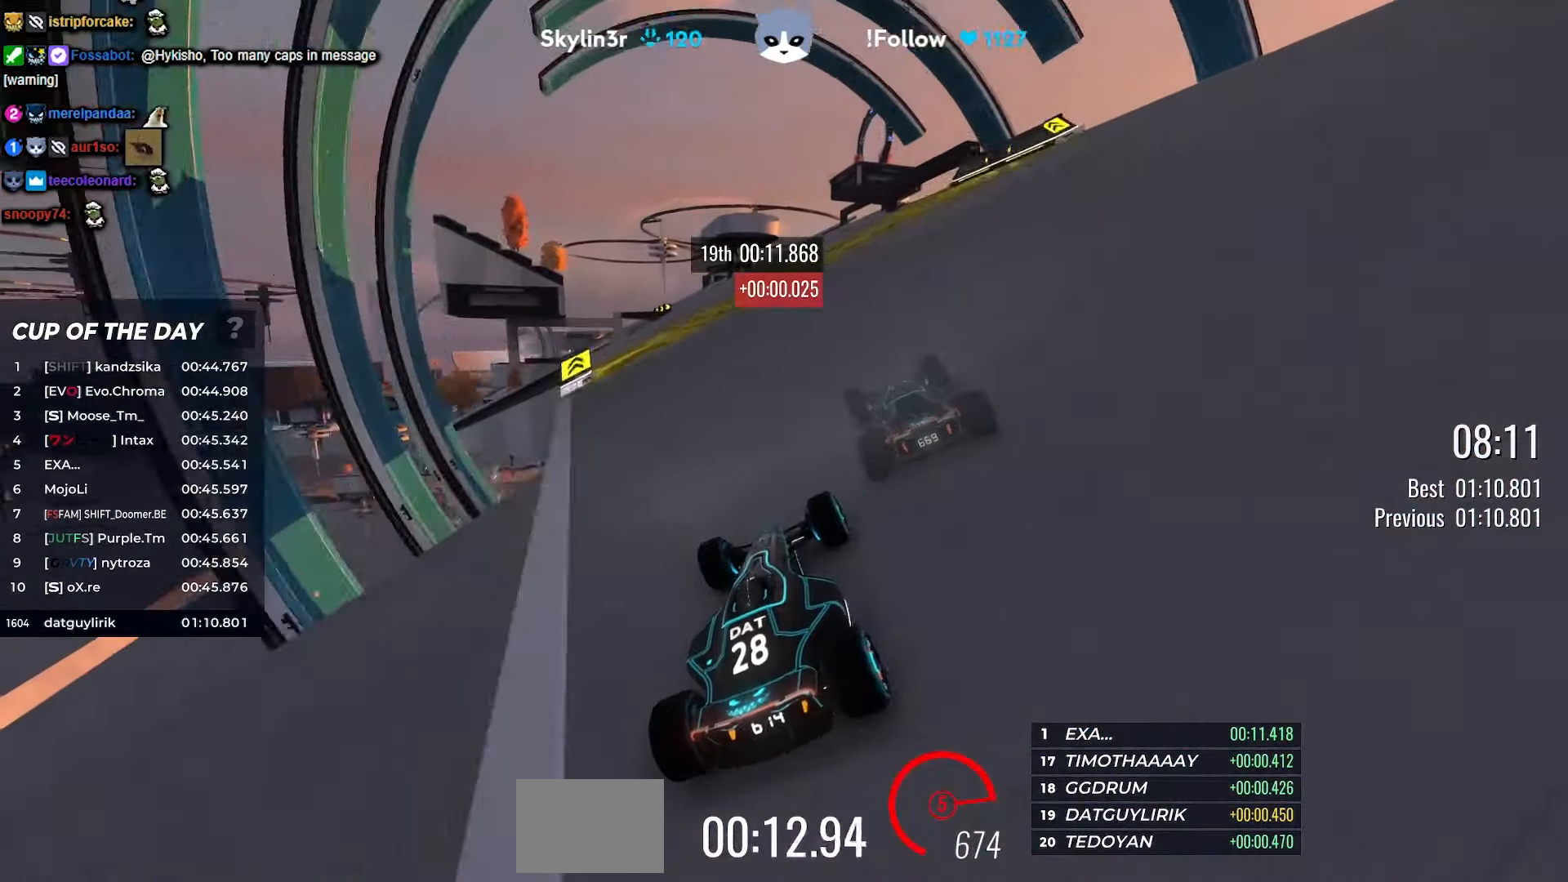
{"keys": ["left", "up"], "events": [[233, "left", "down"]]}
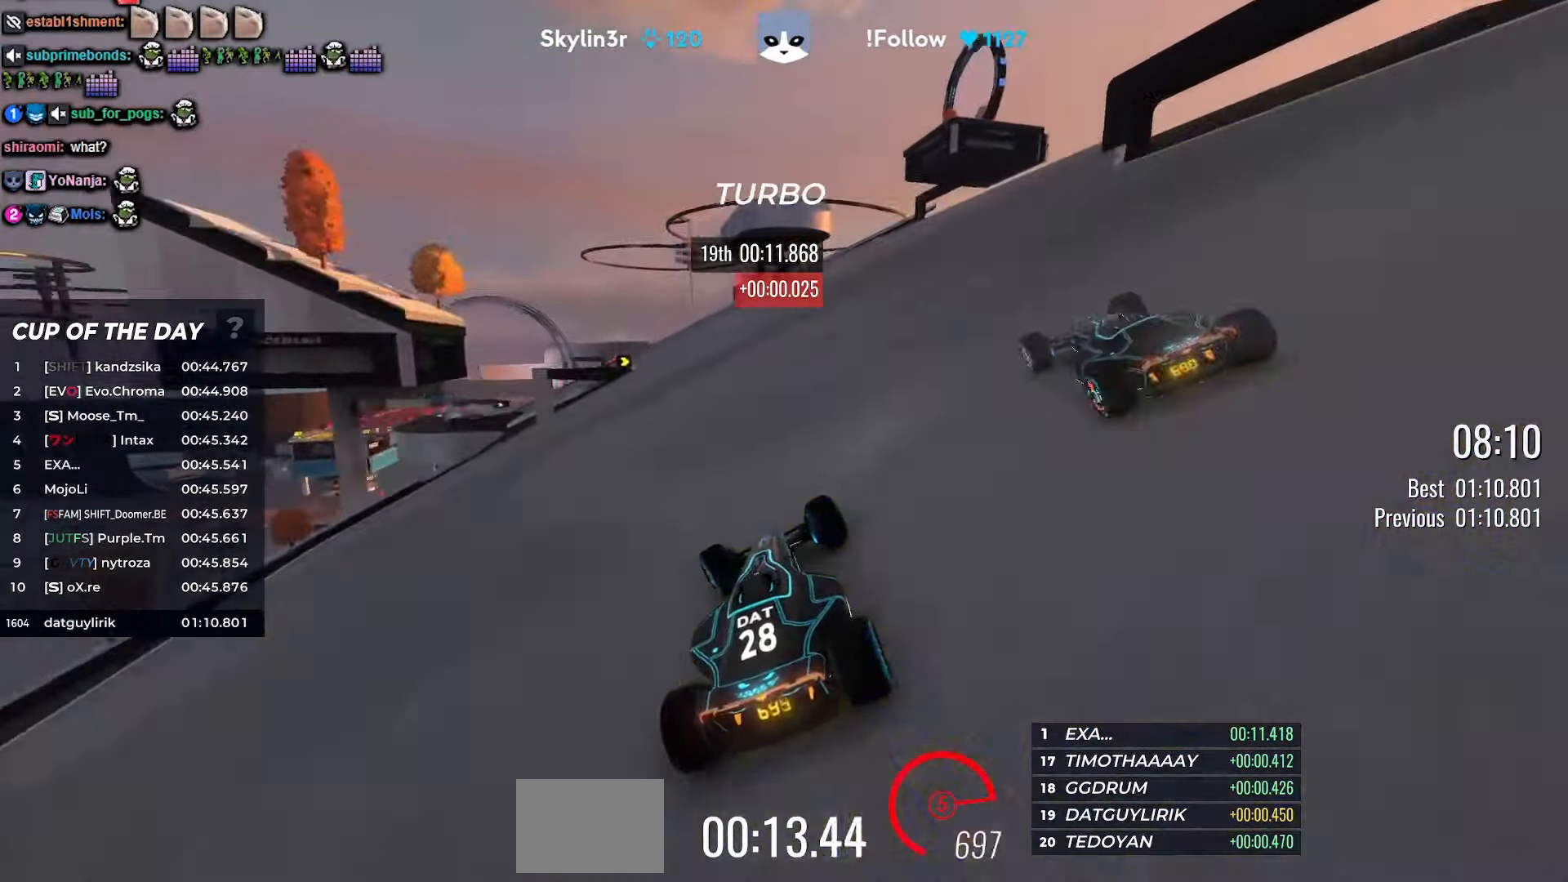
{"keys": ["up"], "events": [[500, "left", "up"]]}
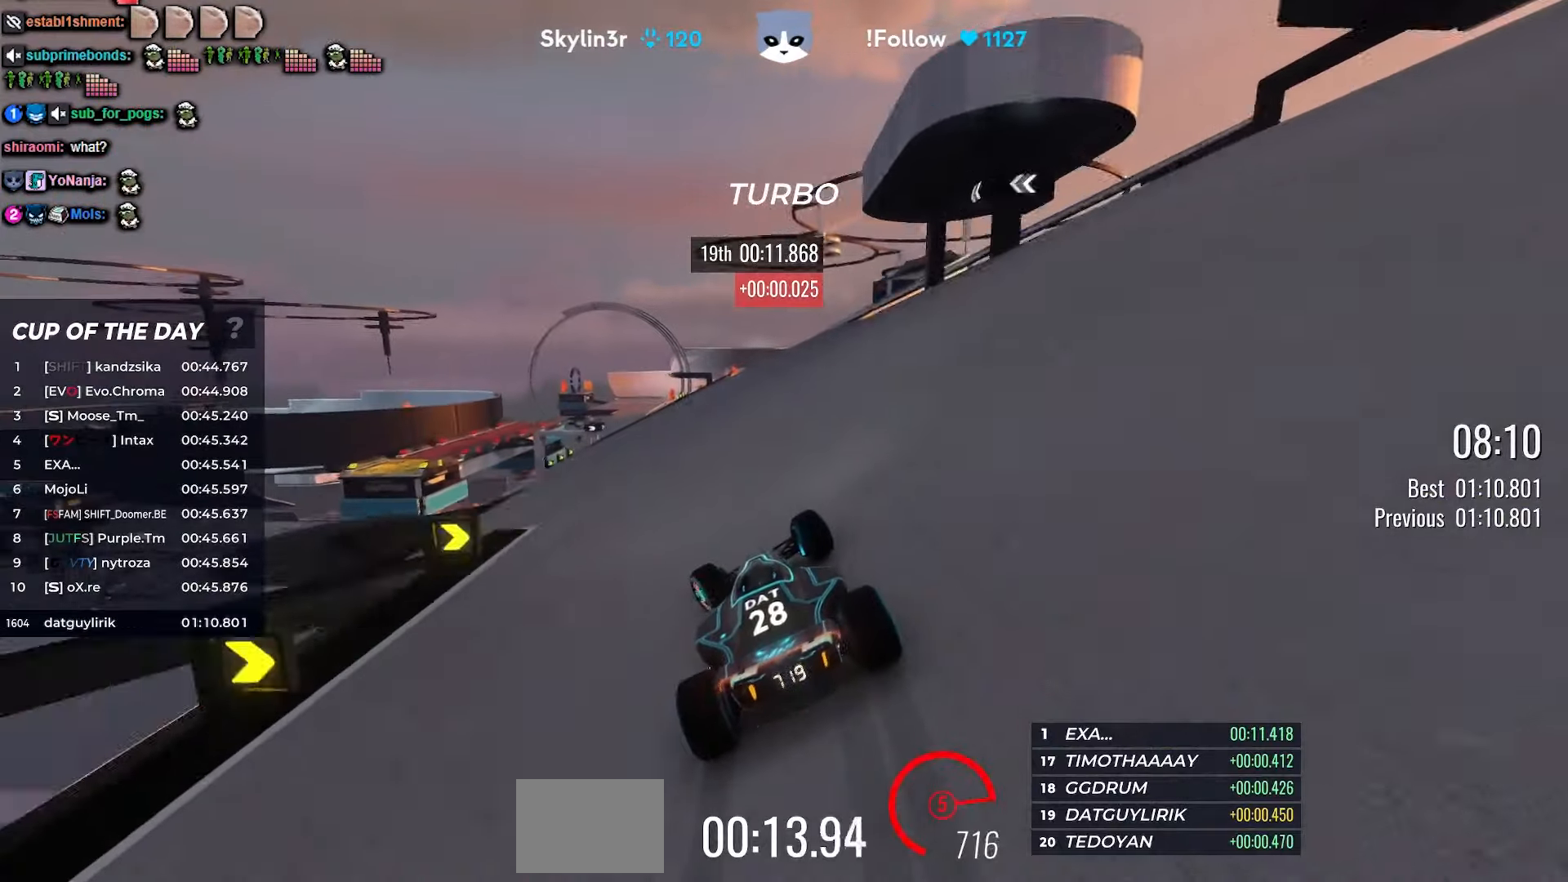
{"keys": ["up"], "events": [[100, "left", "down"], [267, "left", "up"]]}
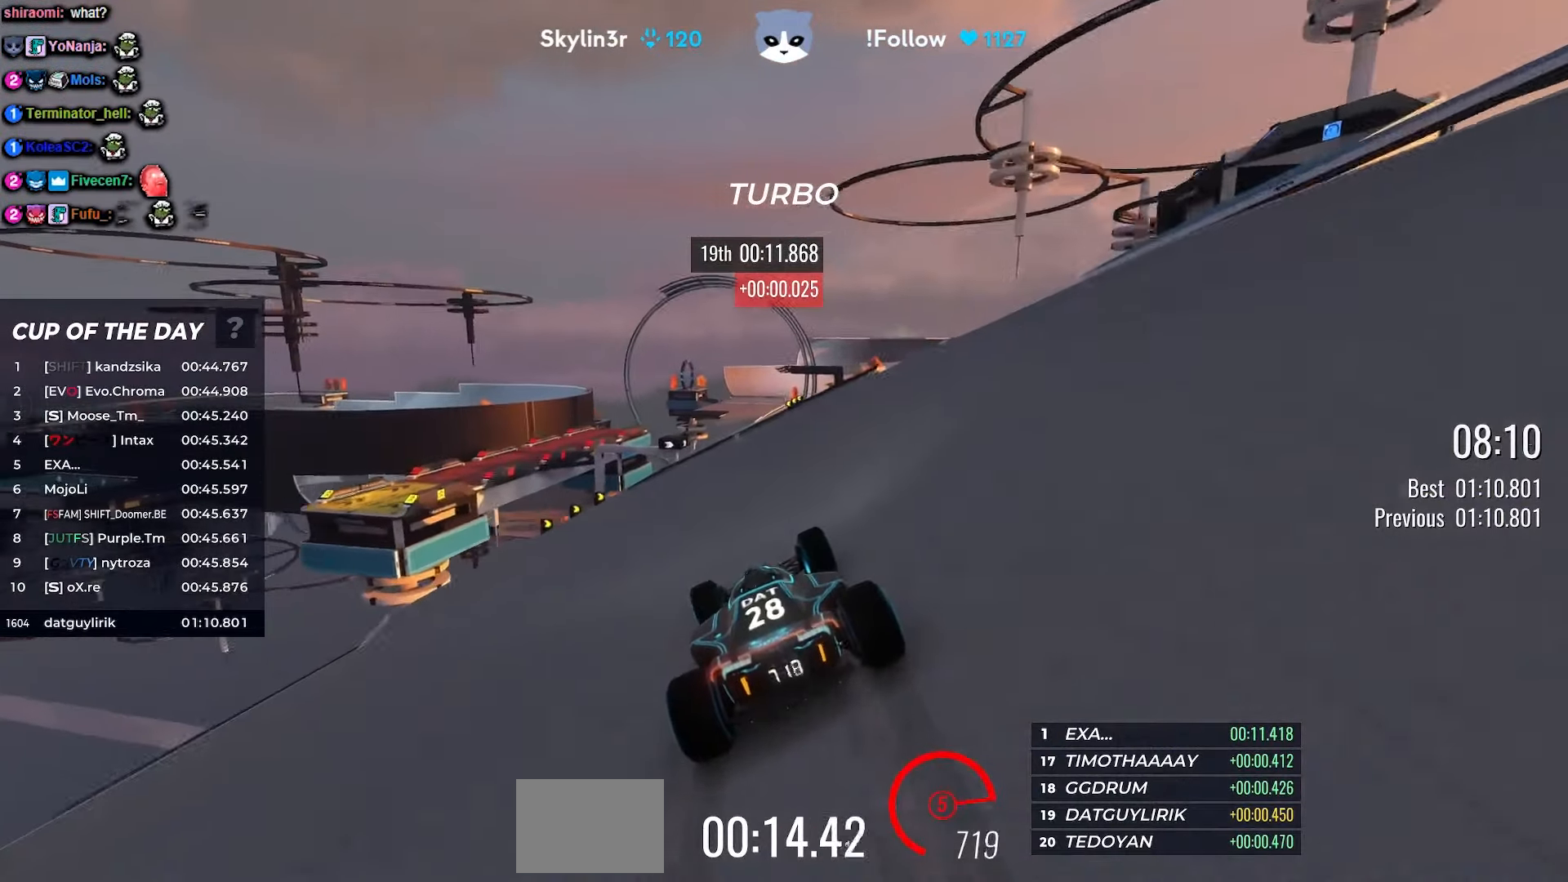
{"keys": ["up"], "events": [[383, "right", "down"], [467, "right", "up"]]}
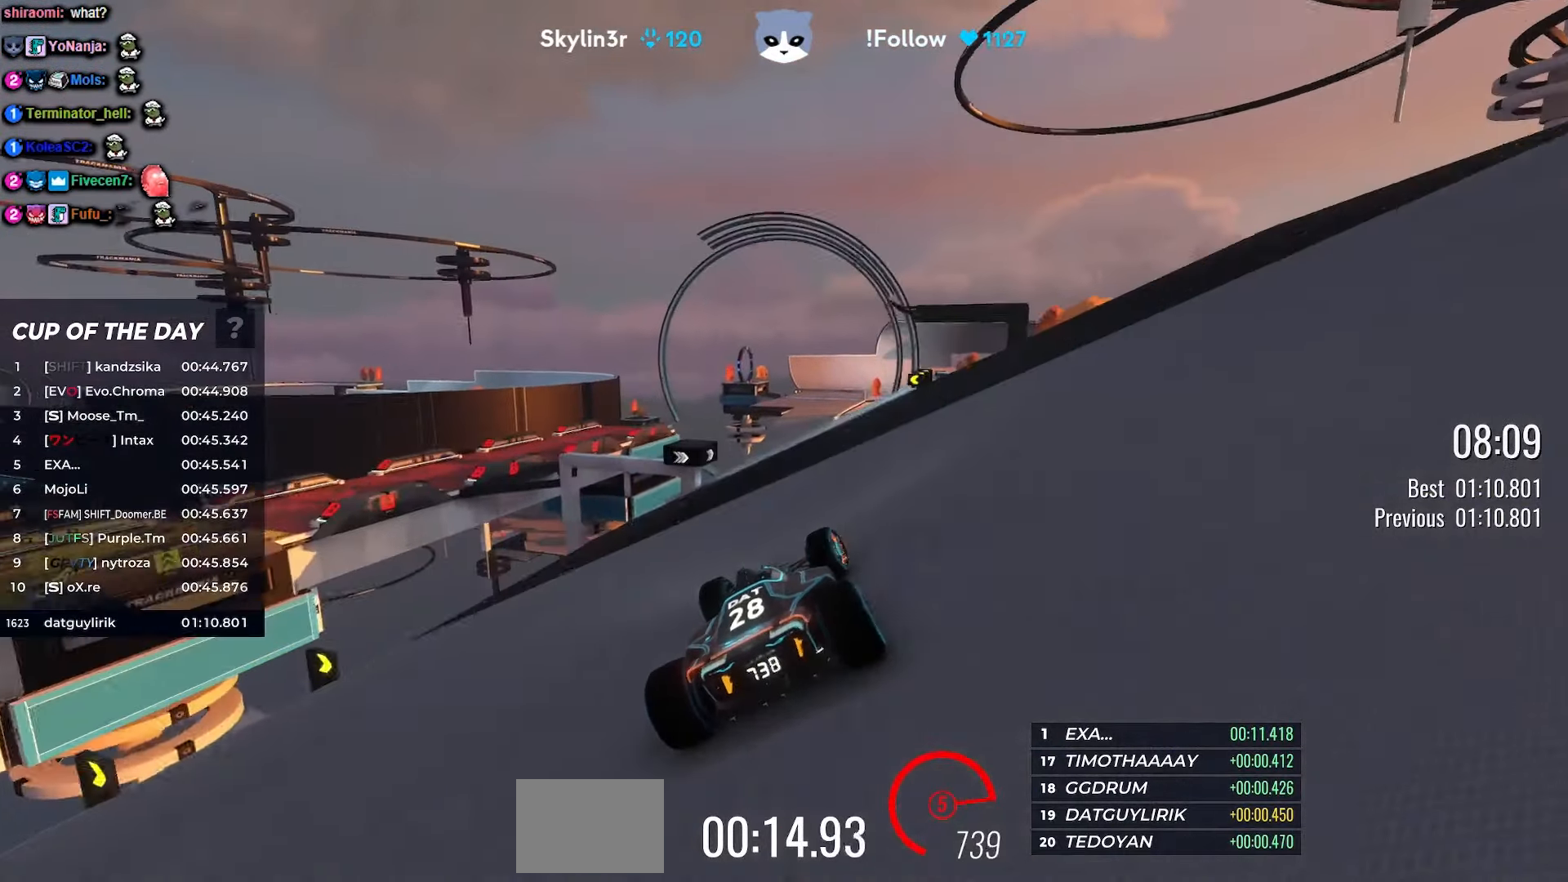
{"keys": ["up"], "events": []}
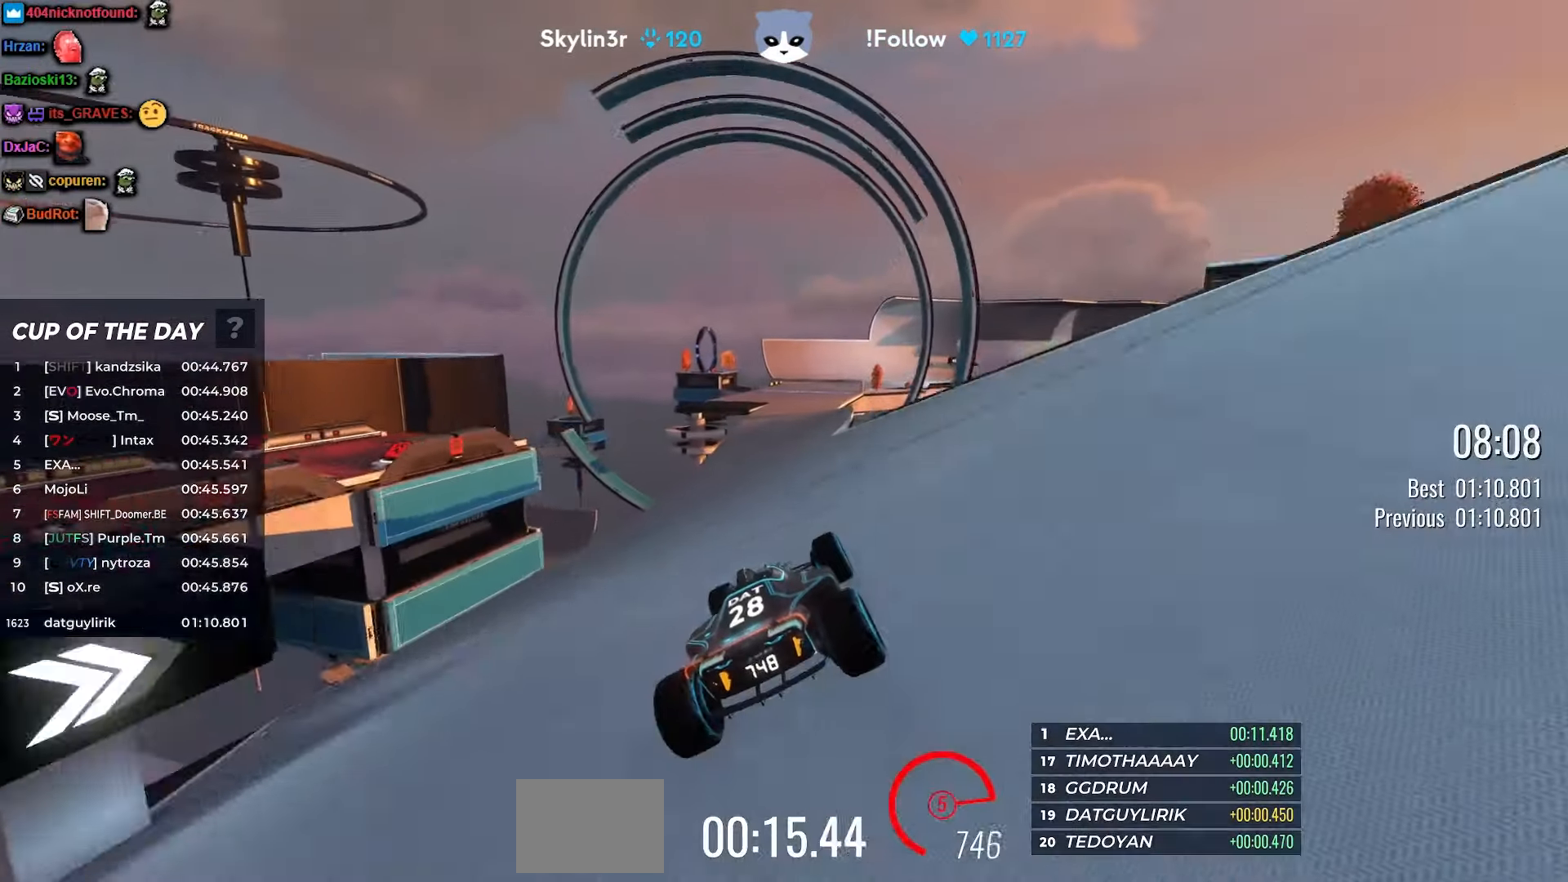
{"keys": ["up"], "events": []}
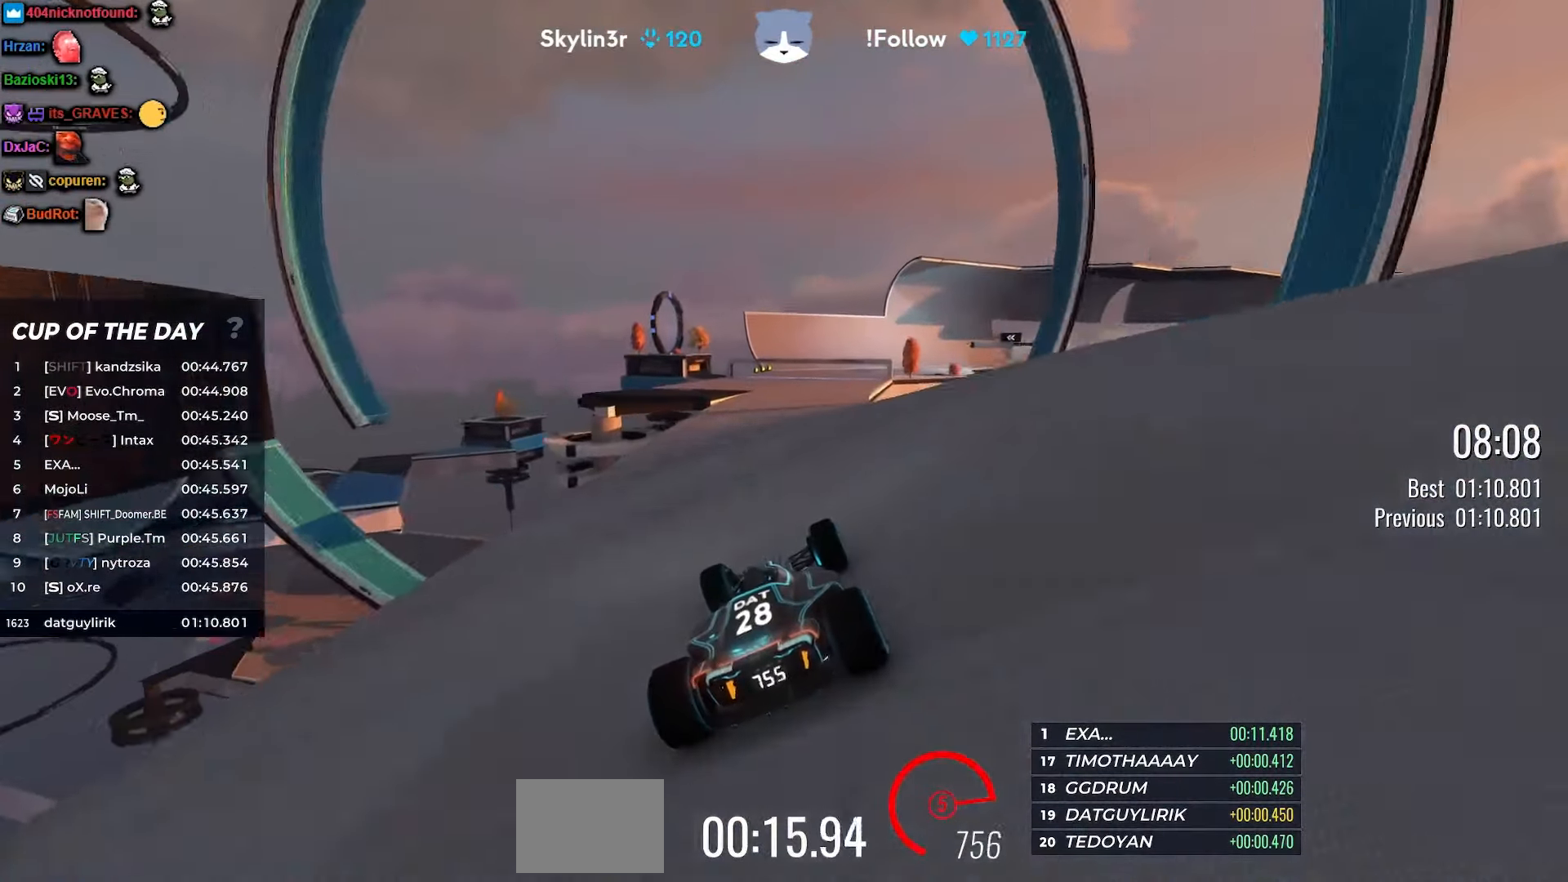
{"keys": ["right", "up"], "events": [[167, "right", "down"], [350, "right", "up"], [450, "right", "down"]]}
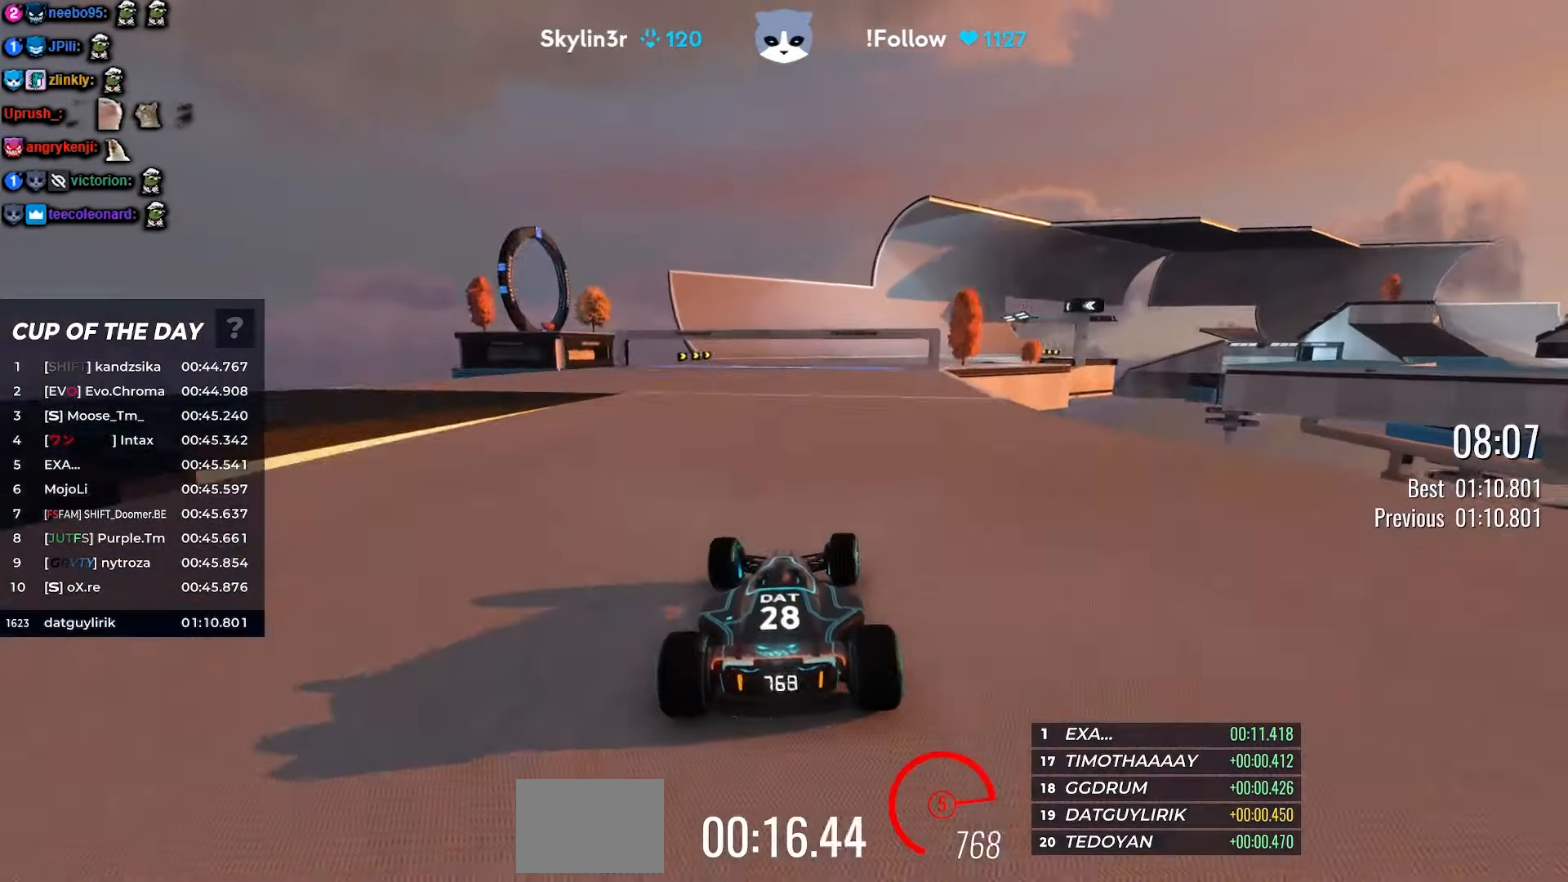
{"keys": ["up"], "events": [[67, "right", "up"], [83, "right", "down"], [100, "right", "up"], [167, "right", "down"], [250, "right", "up"]]}
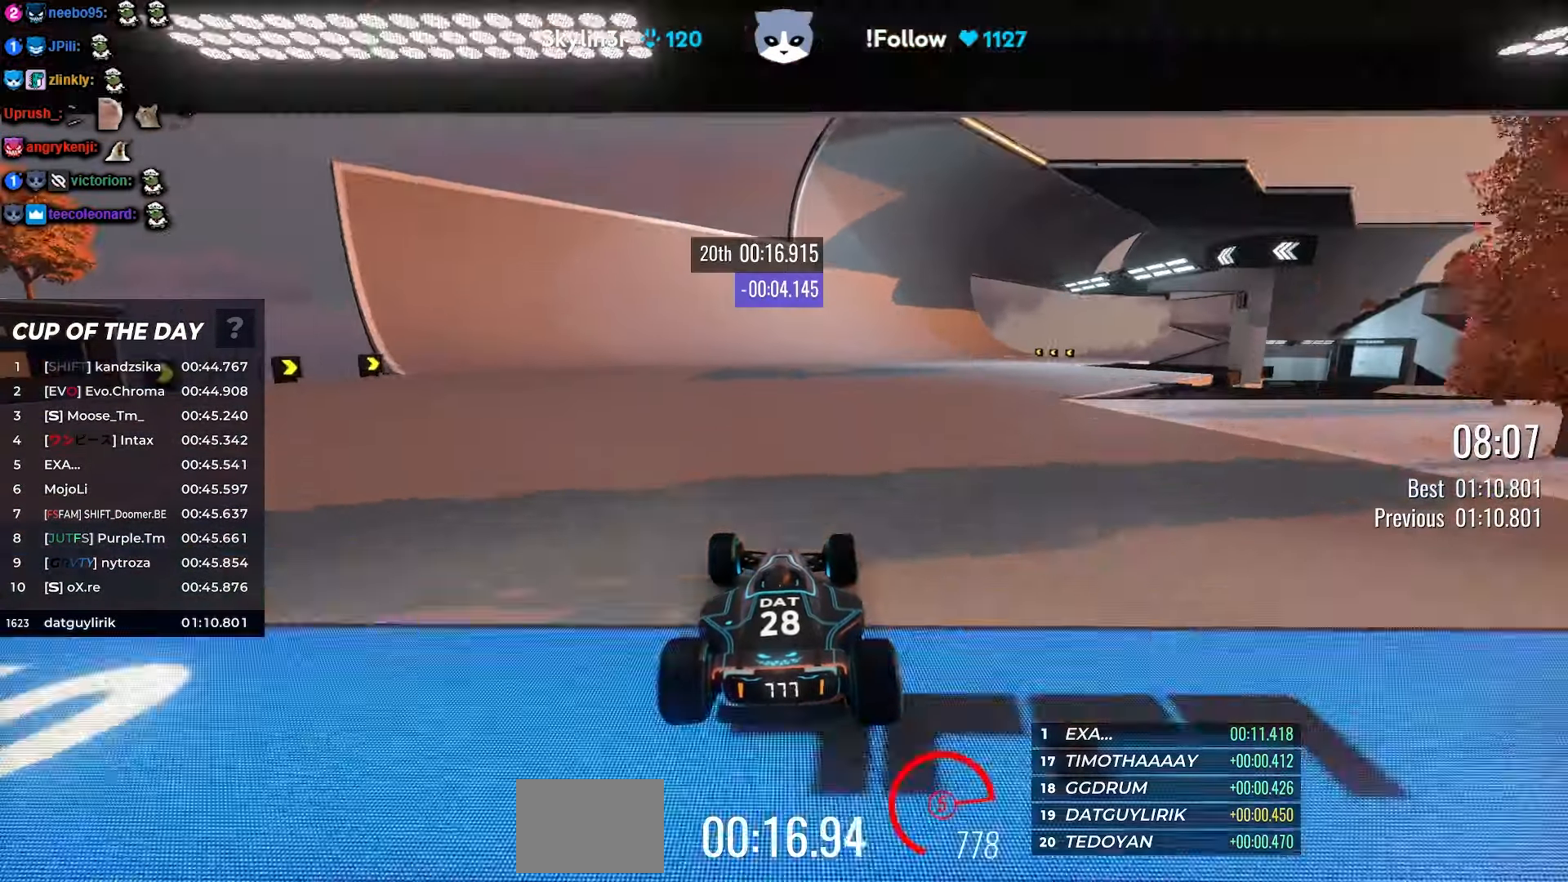
{"keys": ["up"], "events": [[50, "right", "down"], [417, "right", "up"]]}
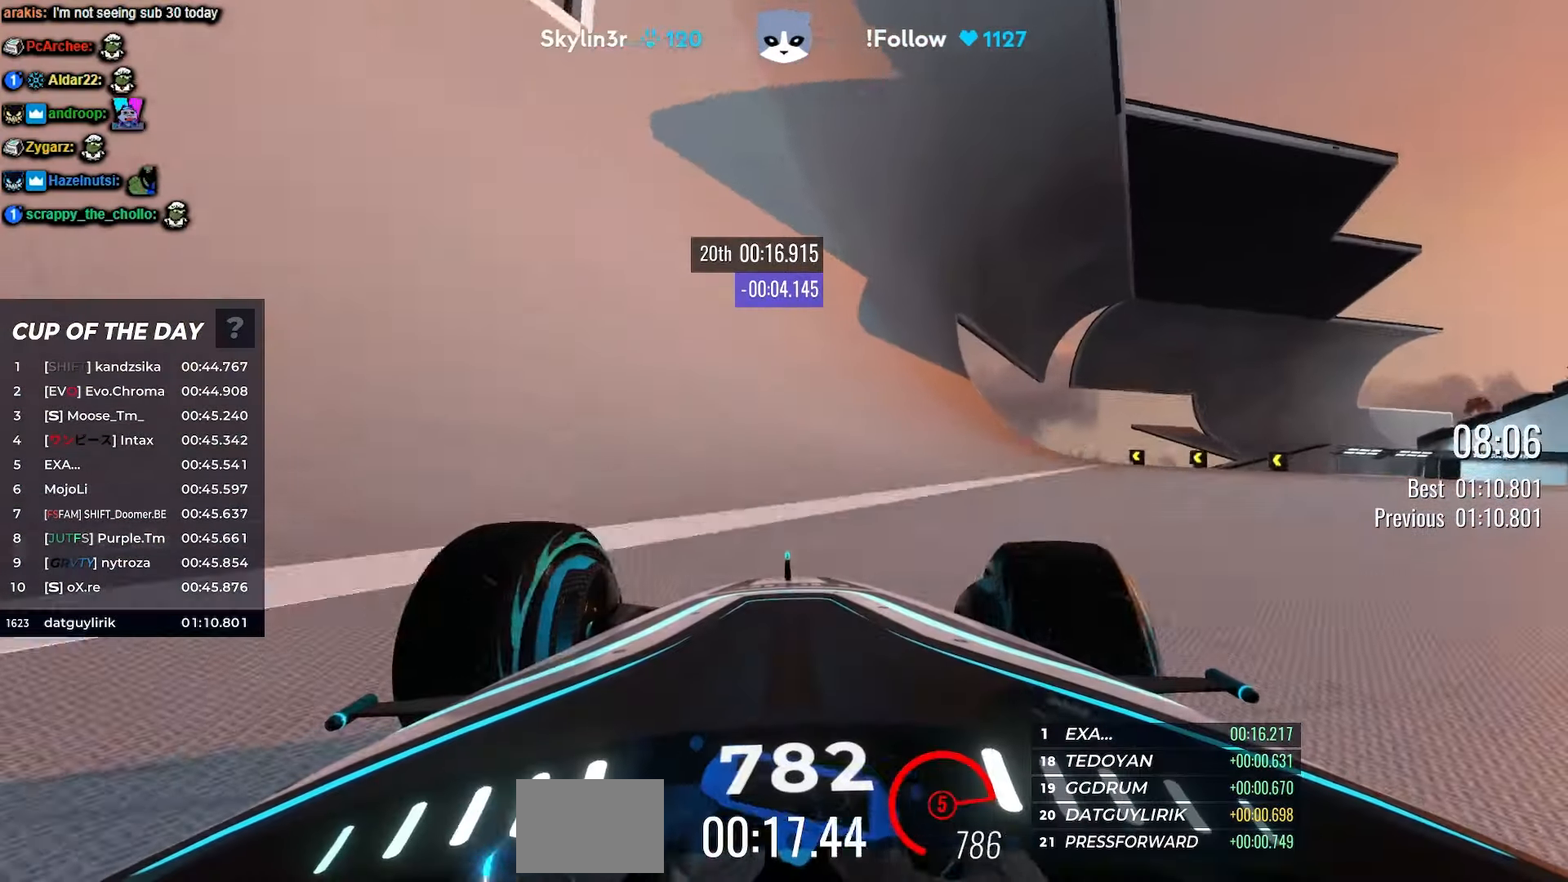
{"keys": ["up"], "events": [[267, "left", "down"], [450, "left", "up"]]}